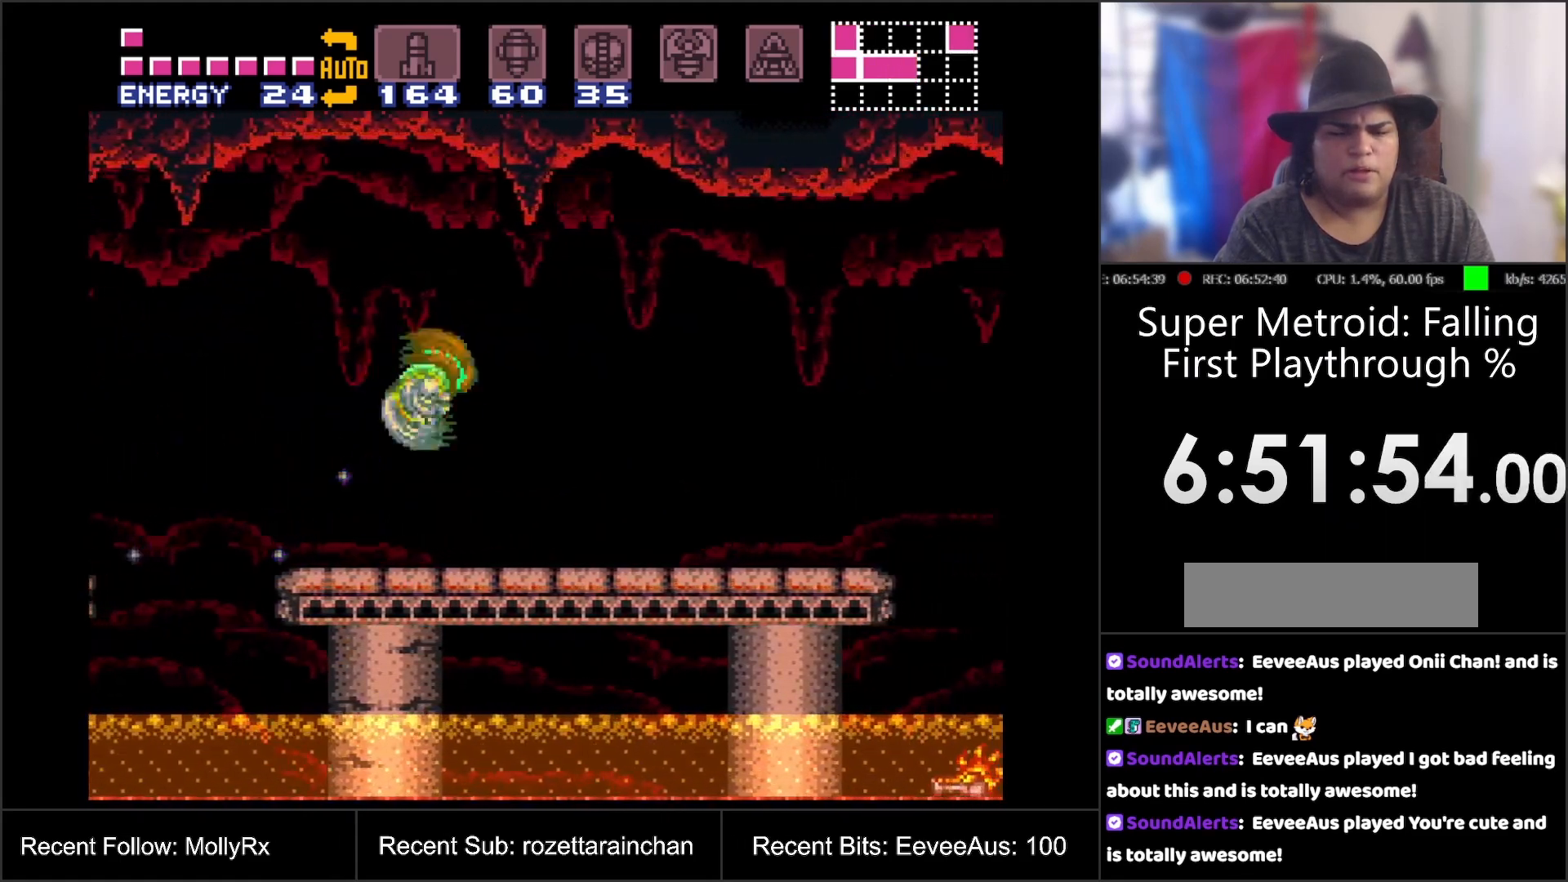
Gameplay with a controller (Nintendo layout); each line is a JSON object with the inputs held at the frame after it. "events" lists button and stick changes between this image and that frame as [ms after this image, input, new state], when the widget could be followed in between. Not read: L3 R3.
{"buttons": ["A", "DPAD_RIGHT"], "events": [[50, "A", "up"], [200, "DPAD_RIGHT", "down"], [233, "Y", "down"], [300, "Y", "up"], [383, "A", "down"]]}
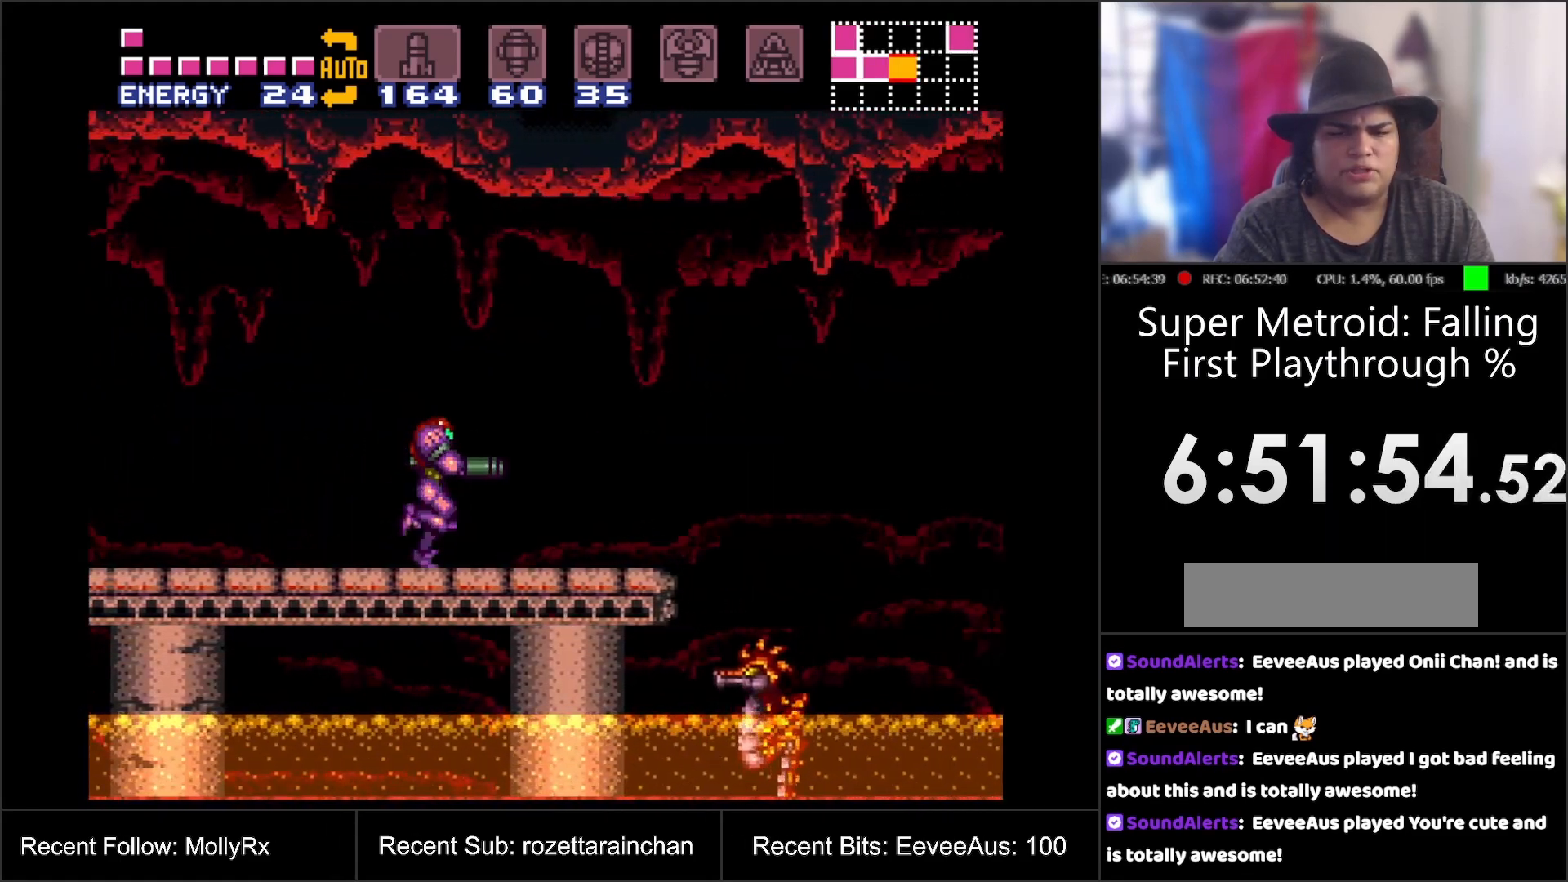
{"buttons": ["A", "DPAD_RIGHT"], "events": [[200, "B", "down"], [317, "B", "up"]]}
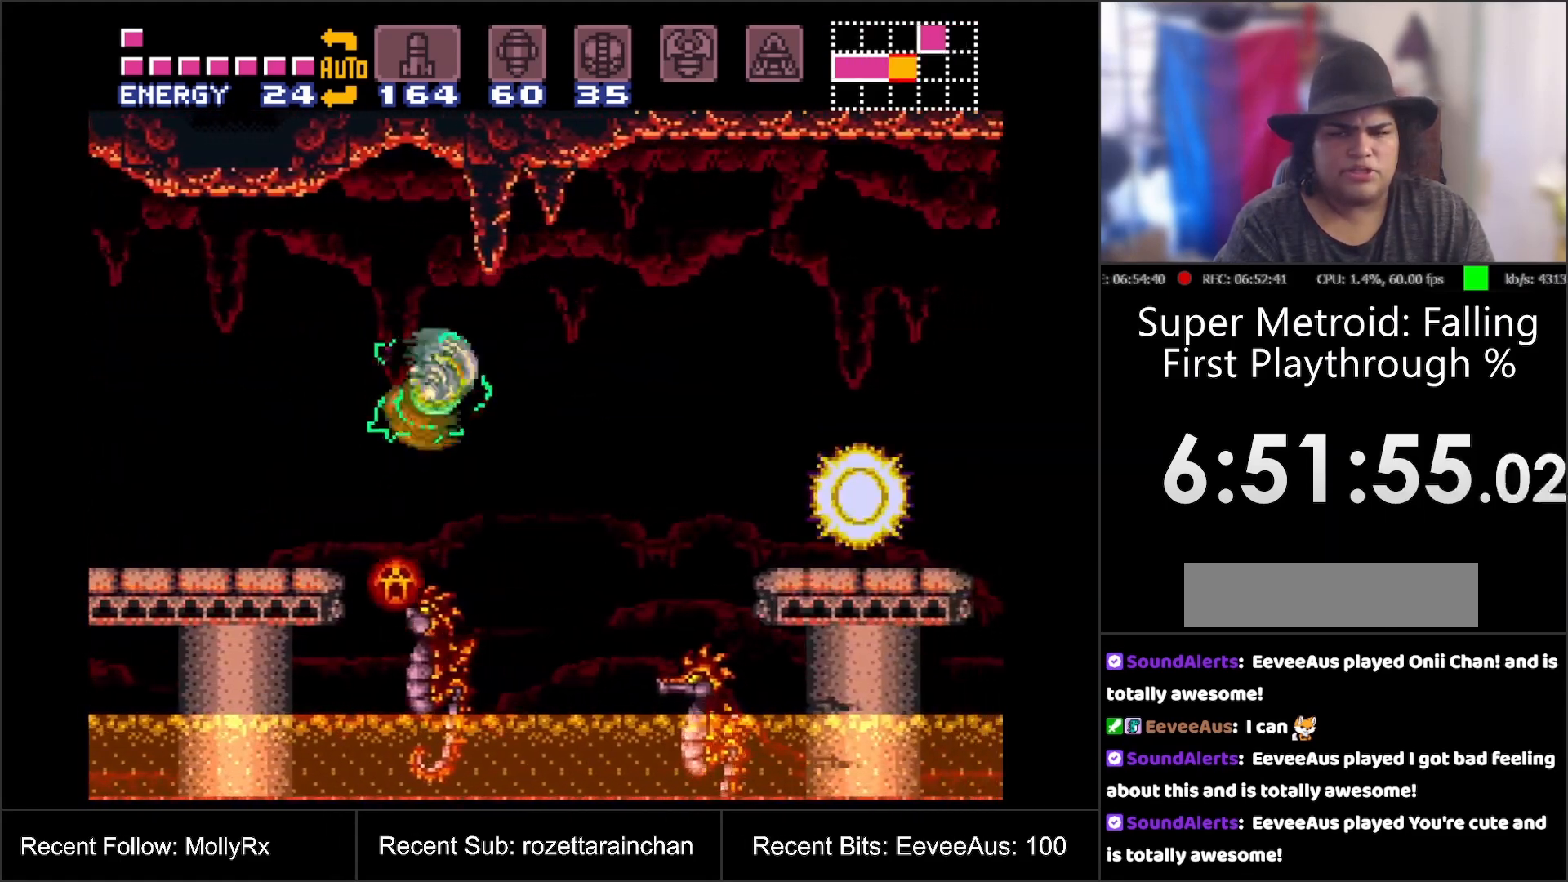
{"buttons": ["A", "DPAD_RIGHT"], "events": [[350, "B", "down"], [450, "B", "up"]]}
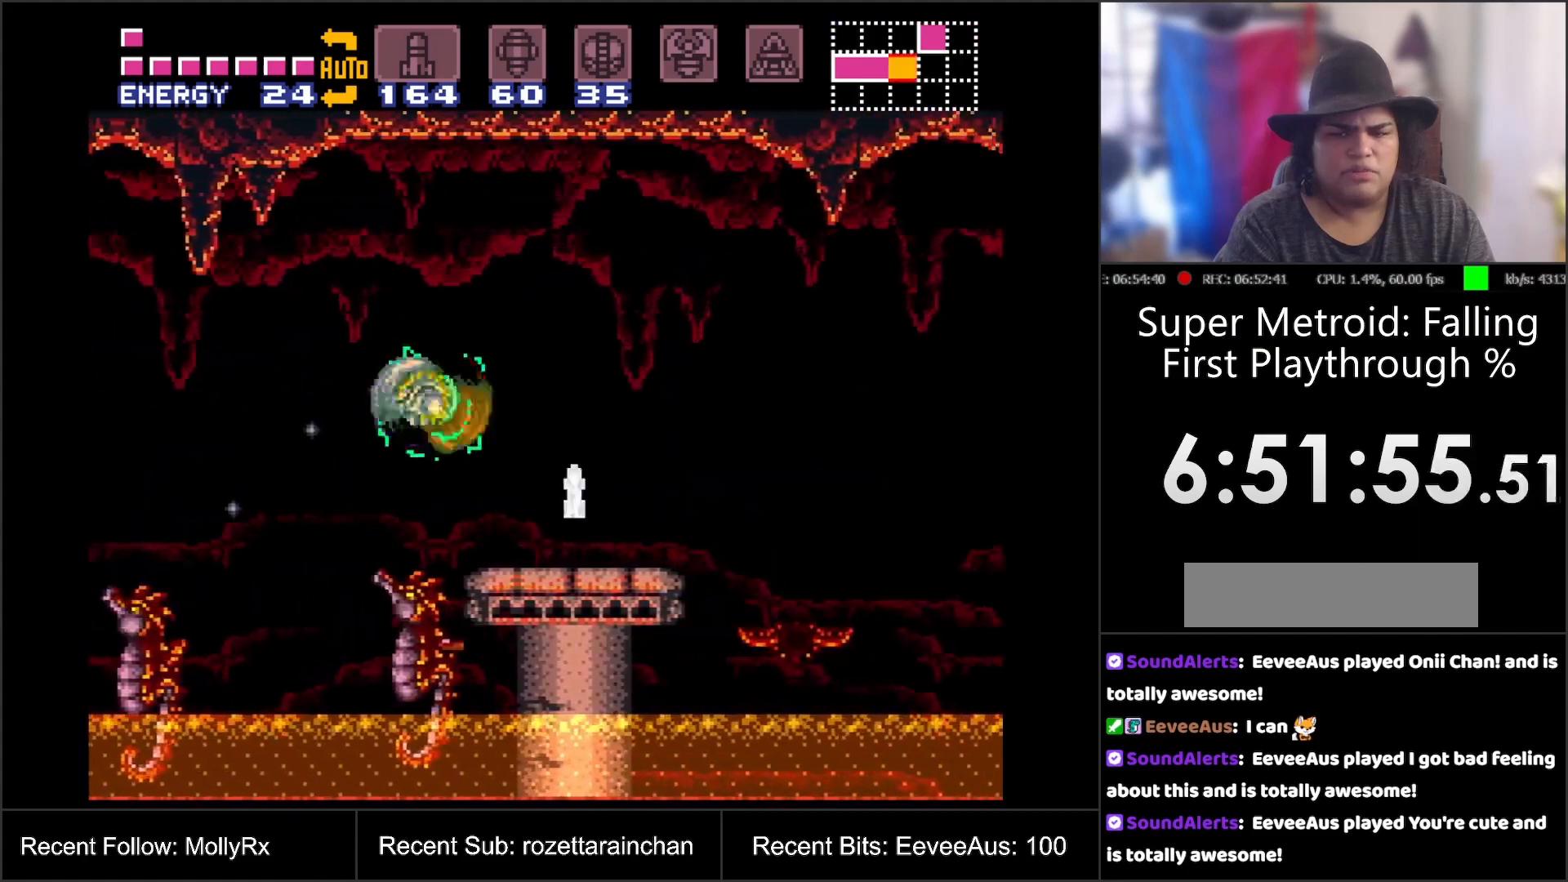
{"buttons": ["A", "DPAD_RIGHT"], "events": [[317, "B", "down"], [467, "B", "up"]]}
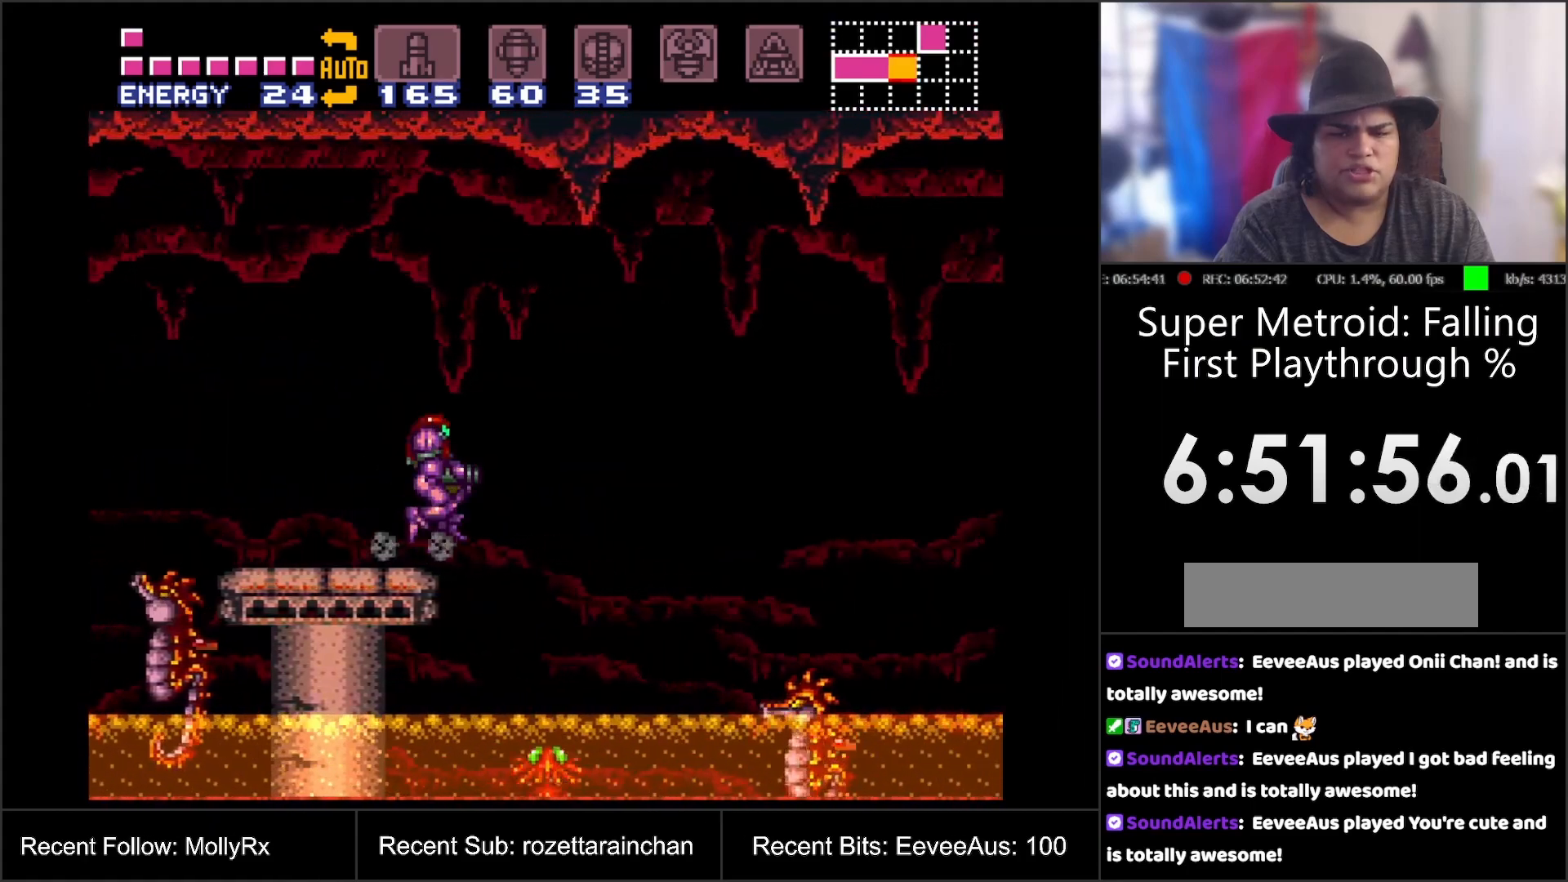
{"buttons": ["A"], "events": [[233, "B", "down"], [383, "DPAD_RIGHT", "up"], [467, "B", "up"]]}
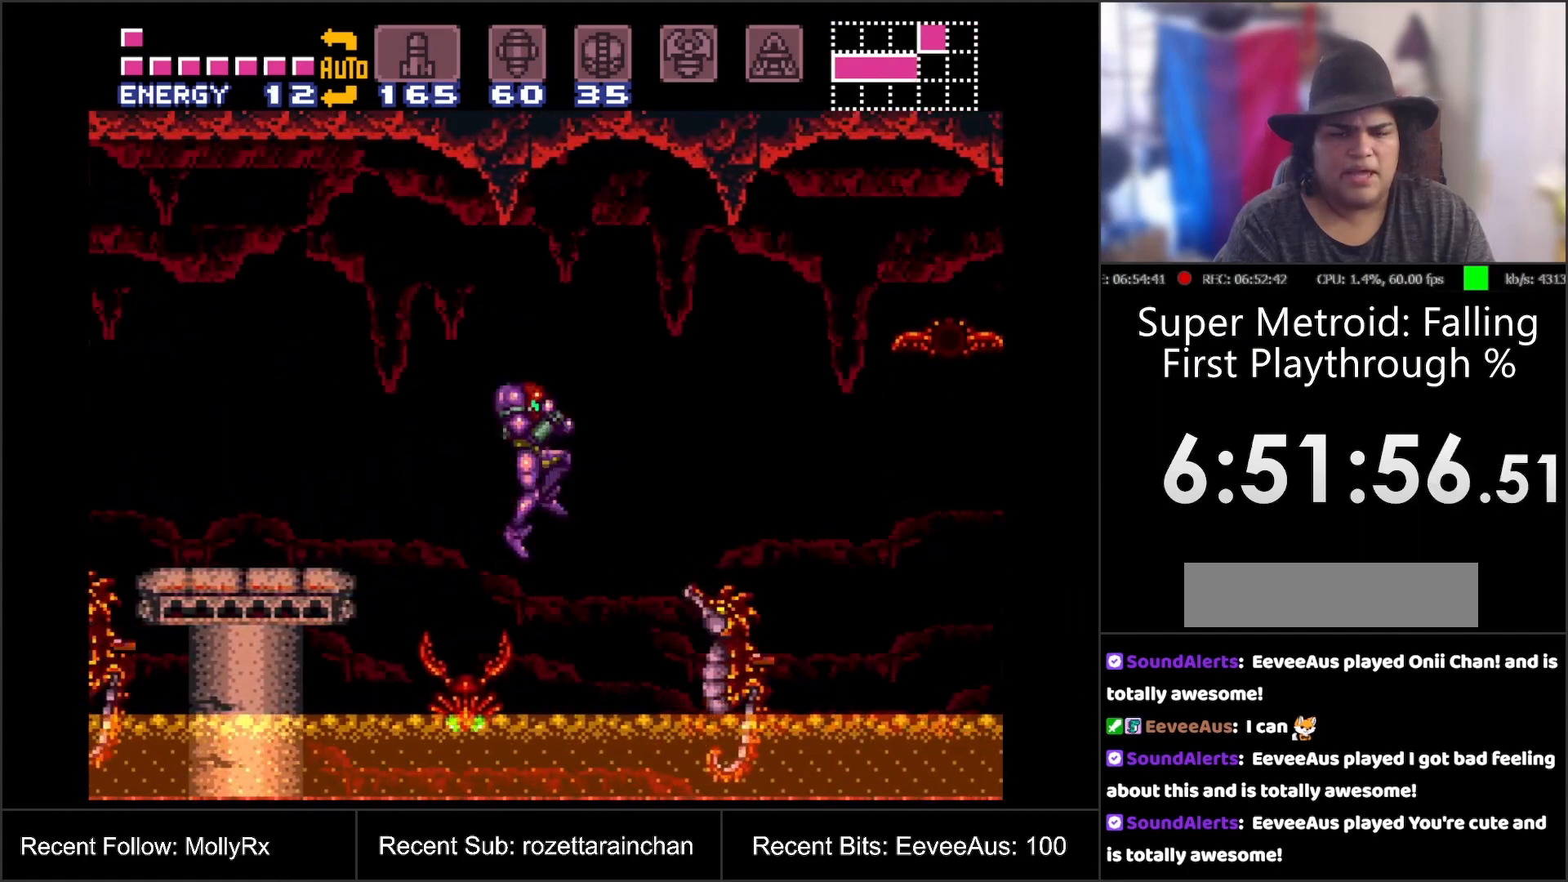
{"buttons": ["A", "DPAD_RIGHT"], "events": [[417, "DPAD_RIGHT", "down"]]}
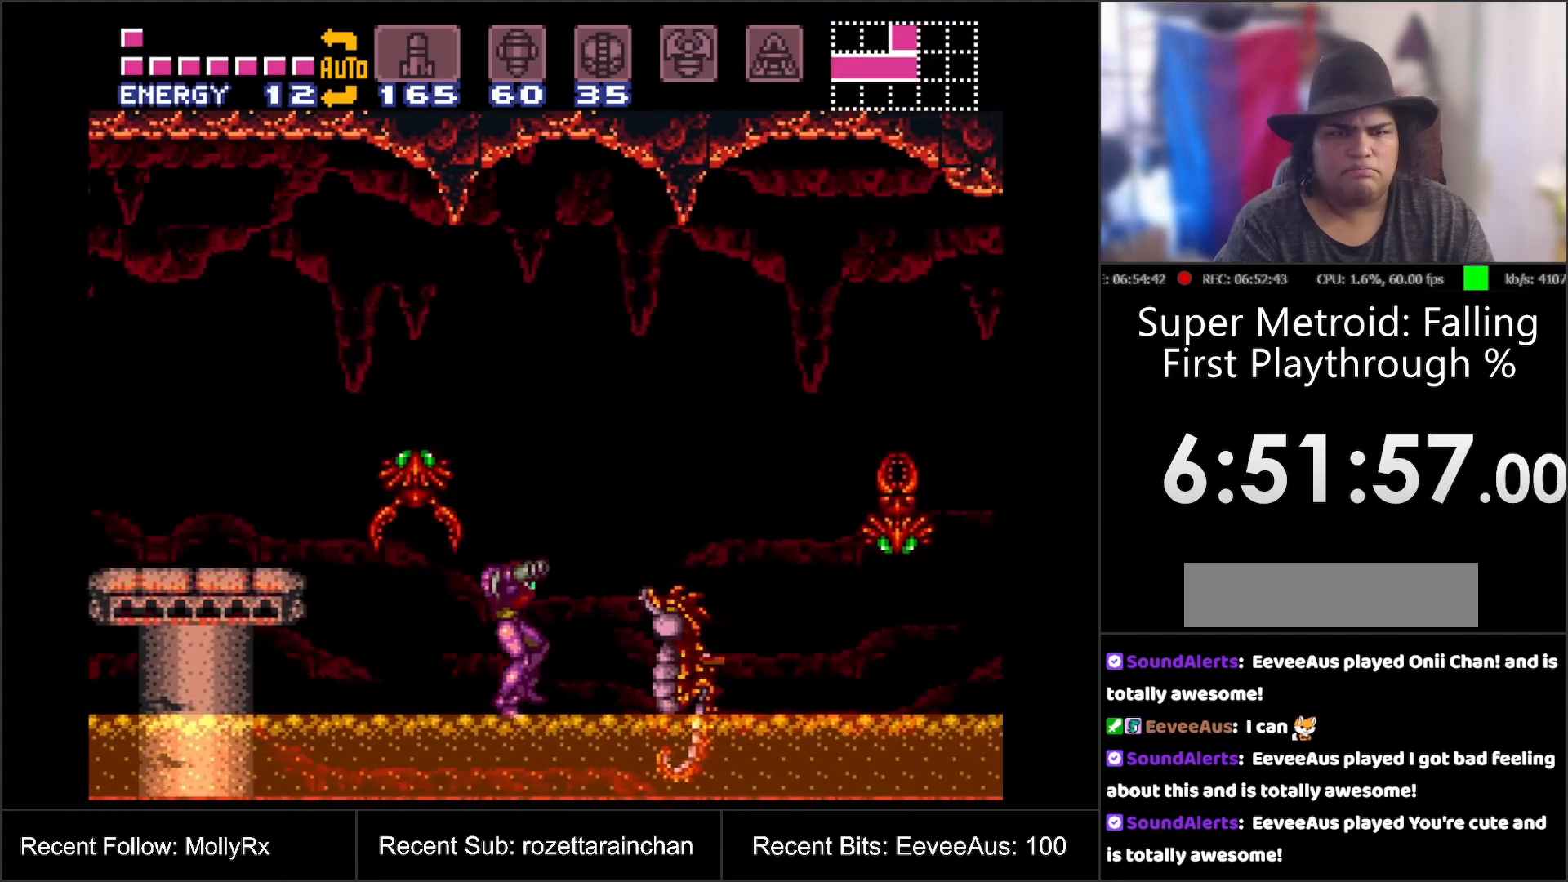
{"buttons": ["A", "B", "DPAD_RIGHT"], "events": [[333, "B", "down"]]}
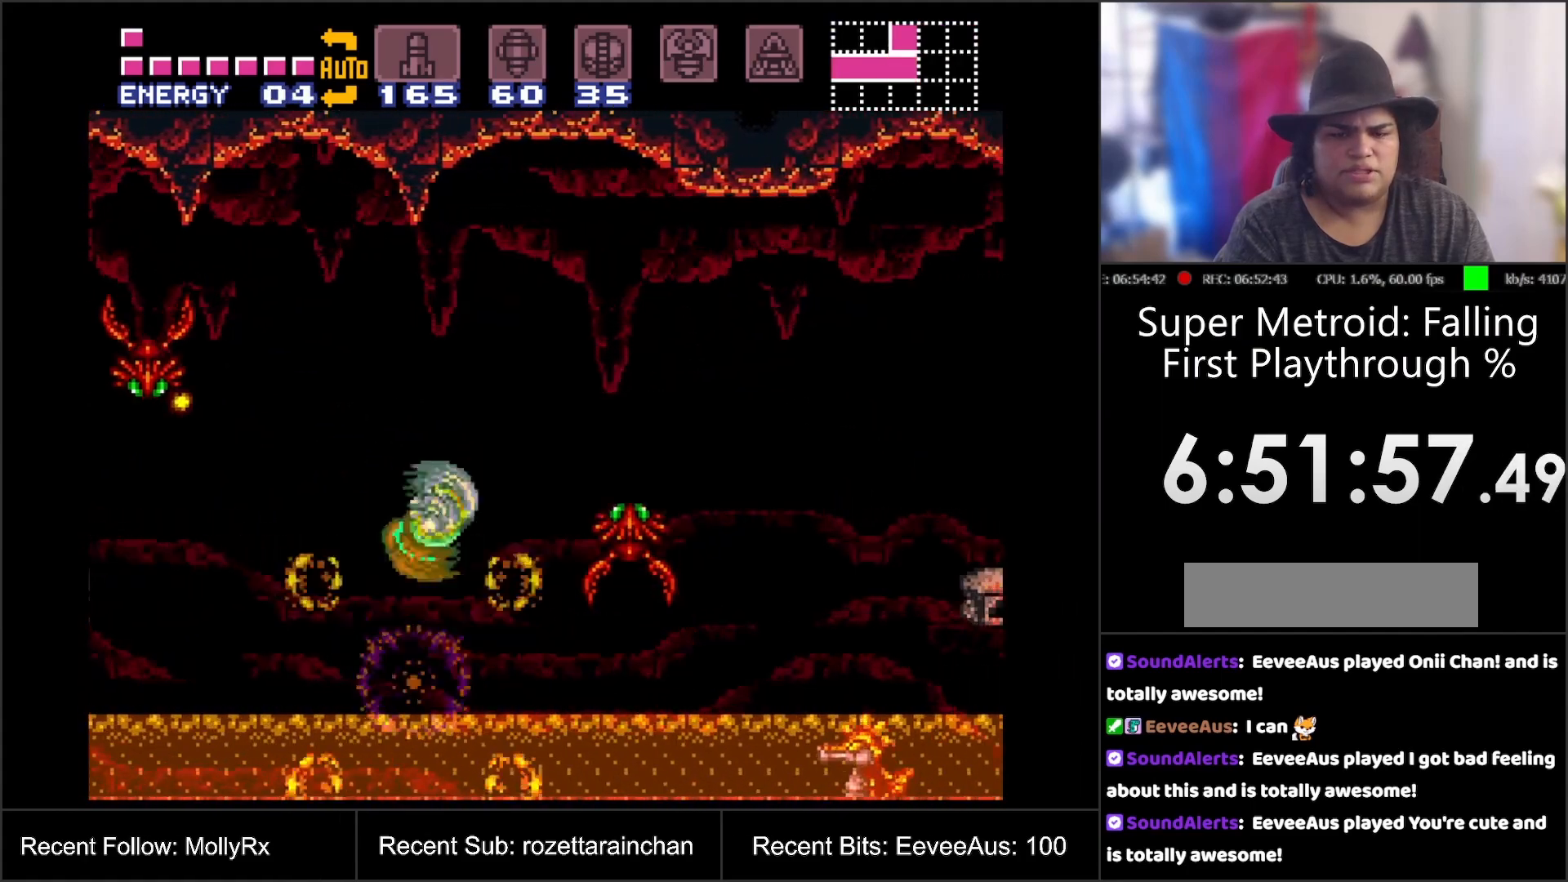
{"buttons": ["A"], "events": [[283, "B", "up"], [317, "DPAD_RIGHT", "up"]]}
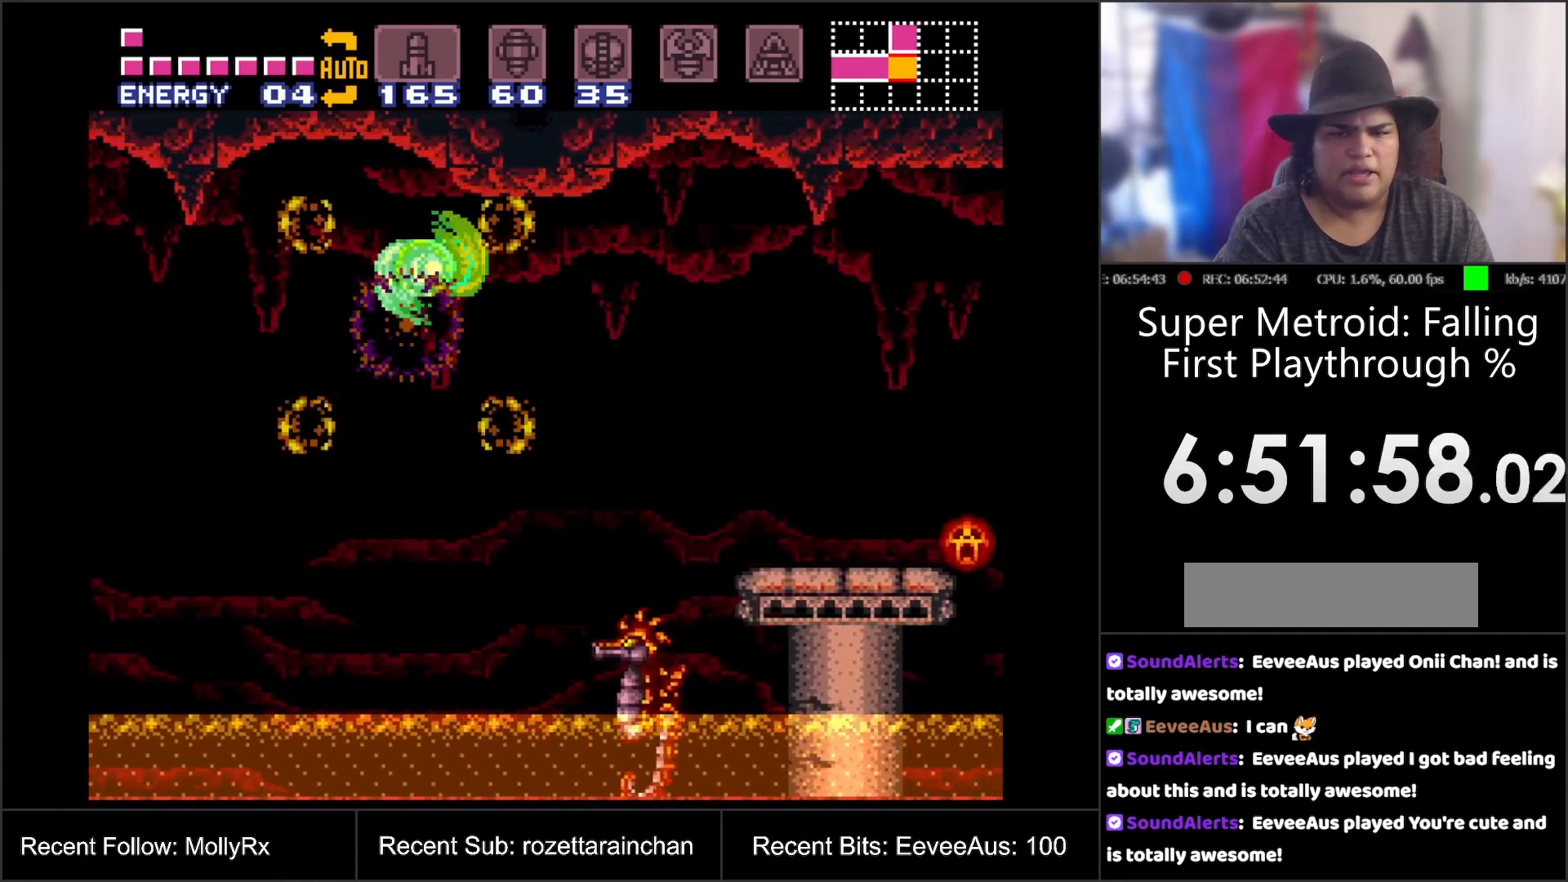
{"buttons": ["A", "B"], "events": [[433, "B", "down"]]}
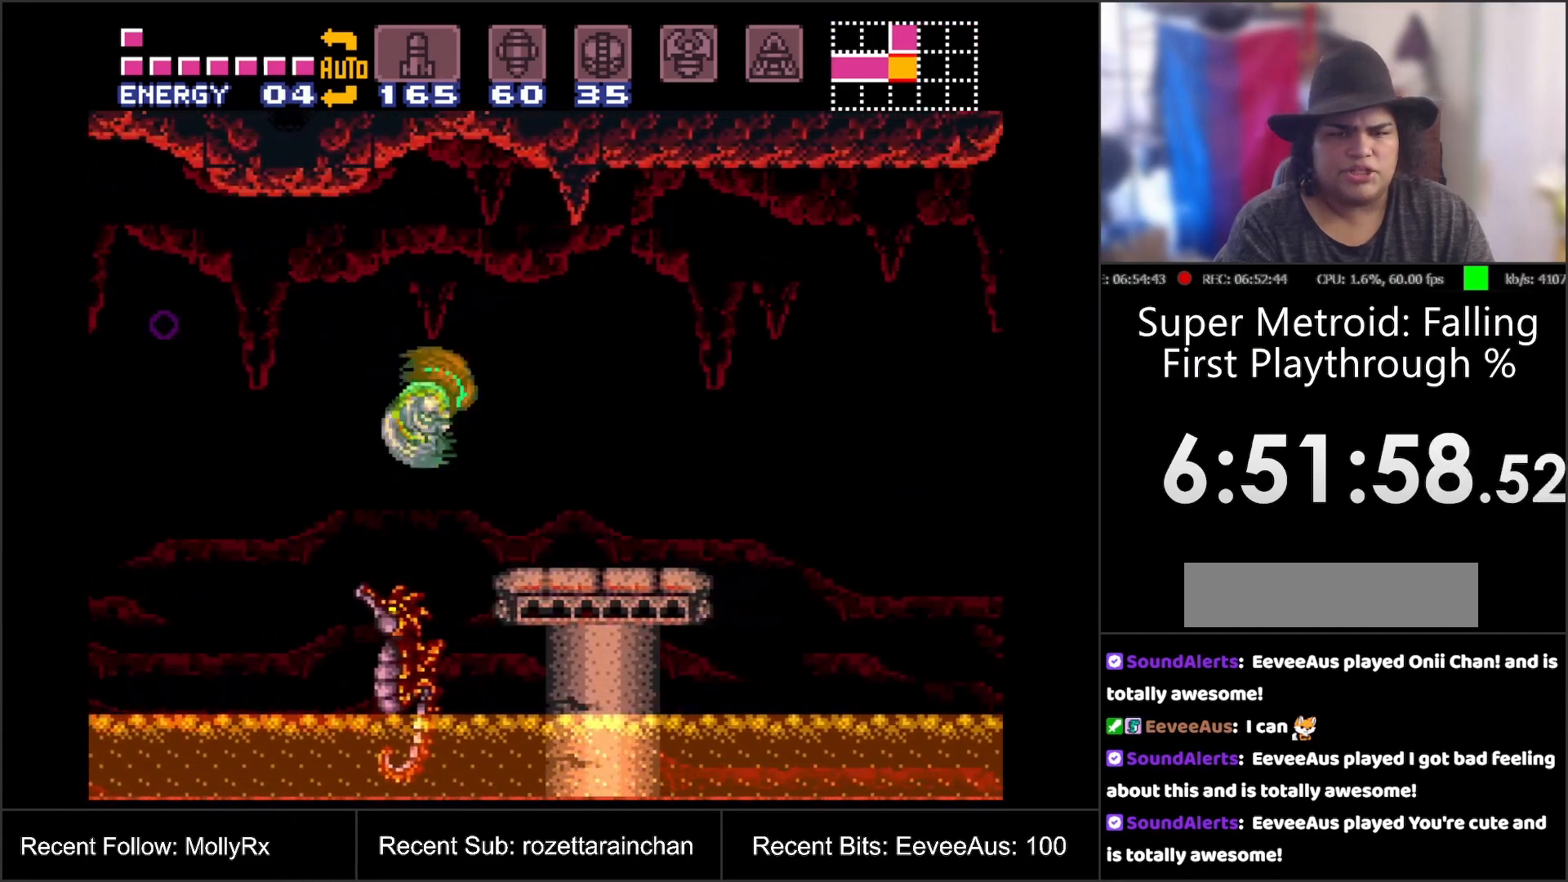
{"buttons": ["A"], "events": [[150, "B", "up"]]}
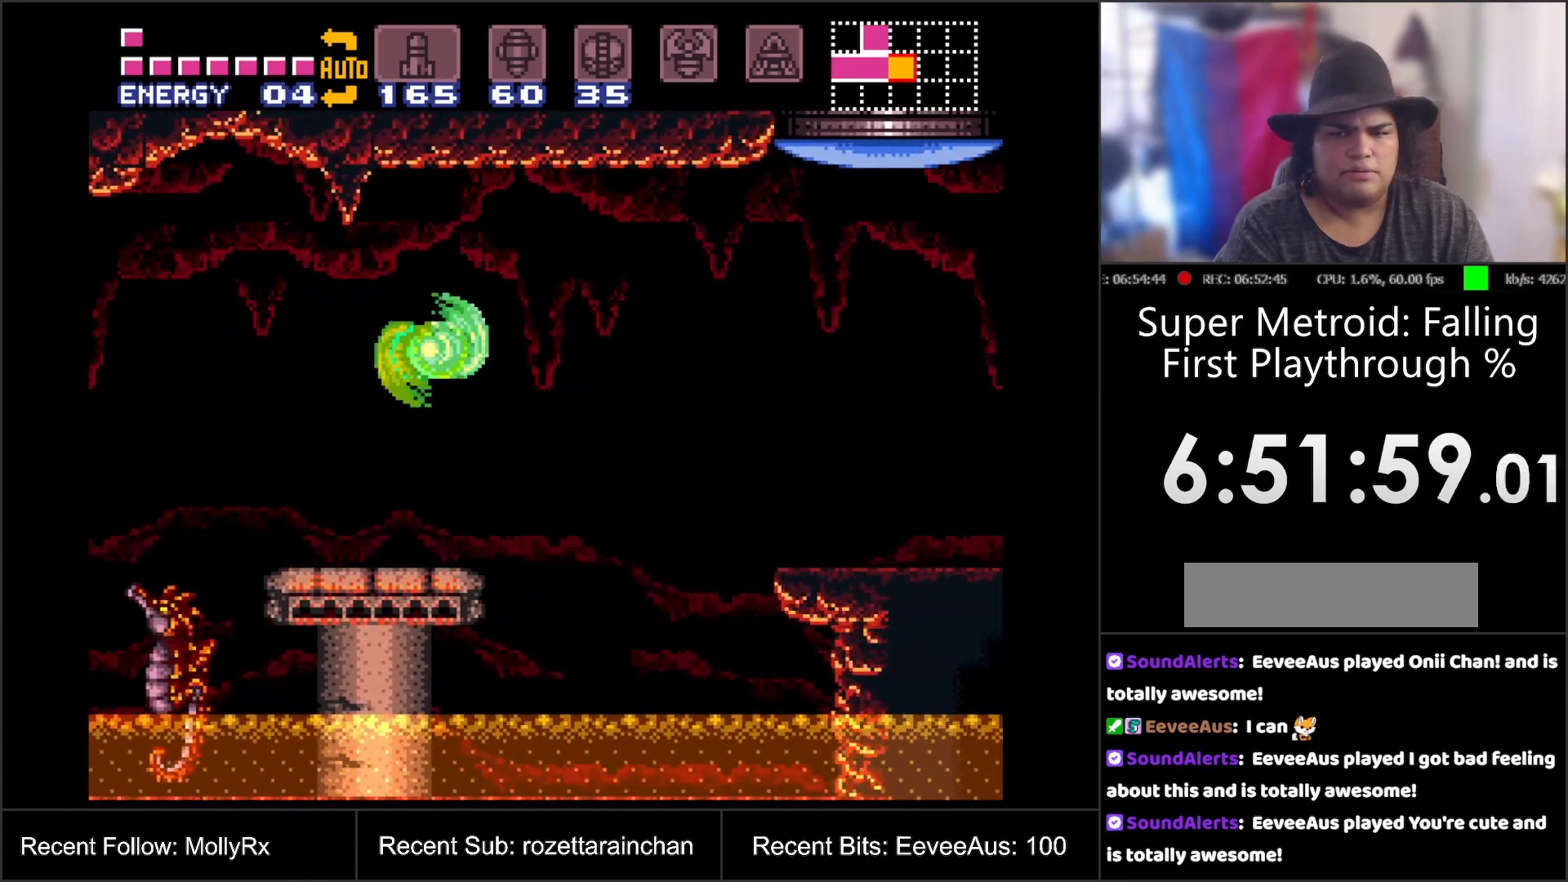
{"buttons": ["A"], "events": [[183, "B", "down"], [383, "B", "up"]]}
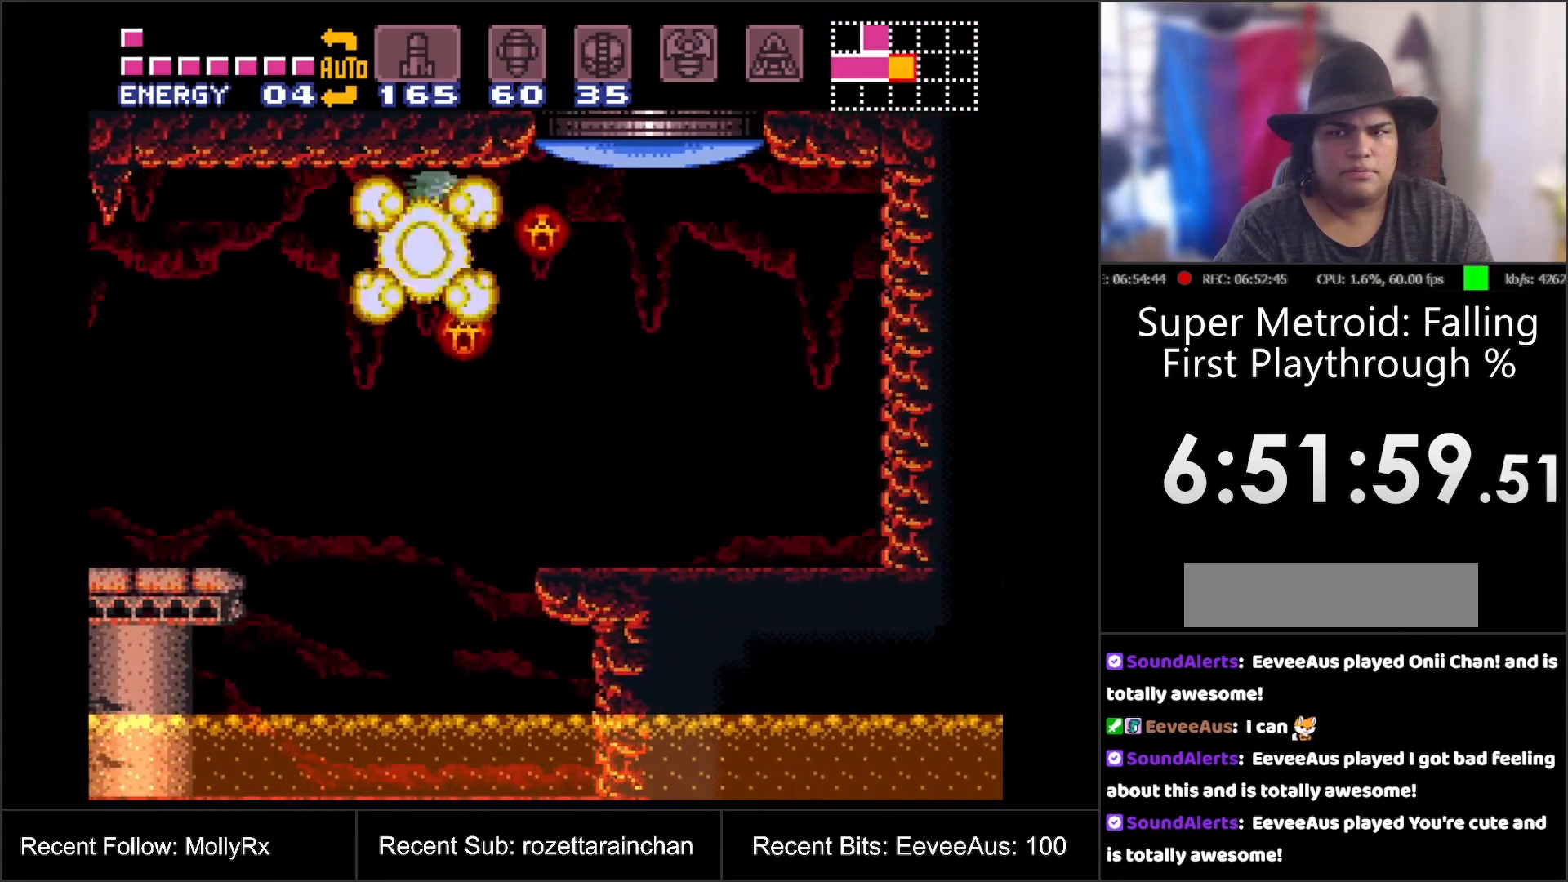
{"buttons": ["Y", "DPAD_UP"], "events": [[350, "A", "up"], [417, "DPAD_UP", "down"], [483, "Y", "down"]]}
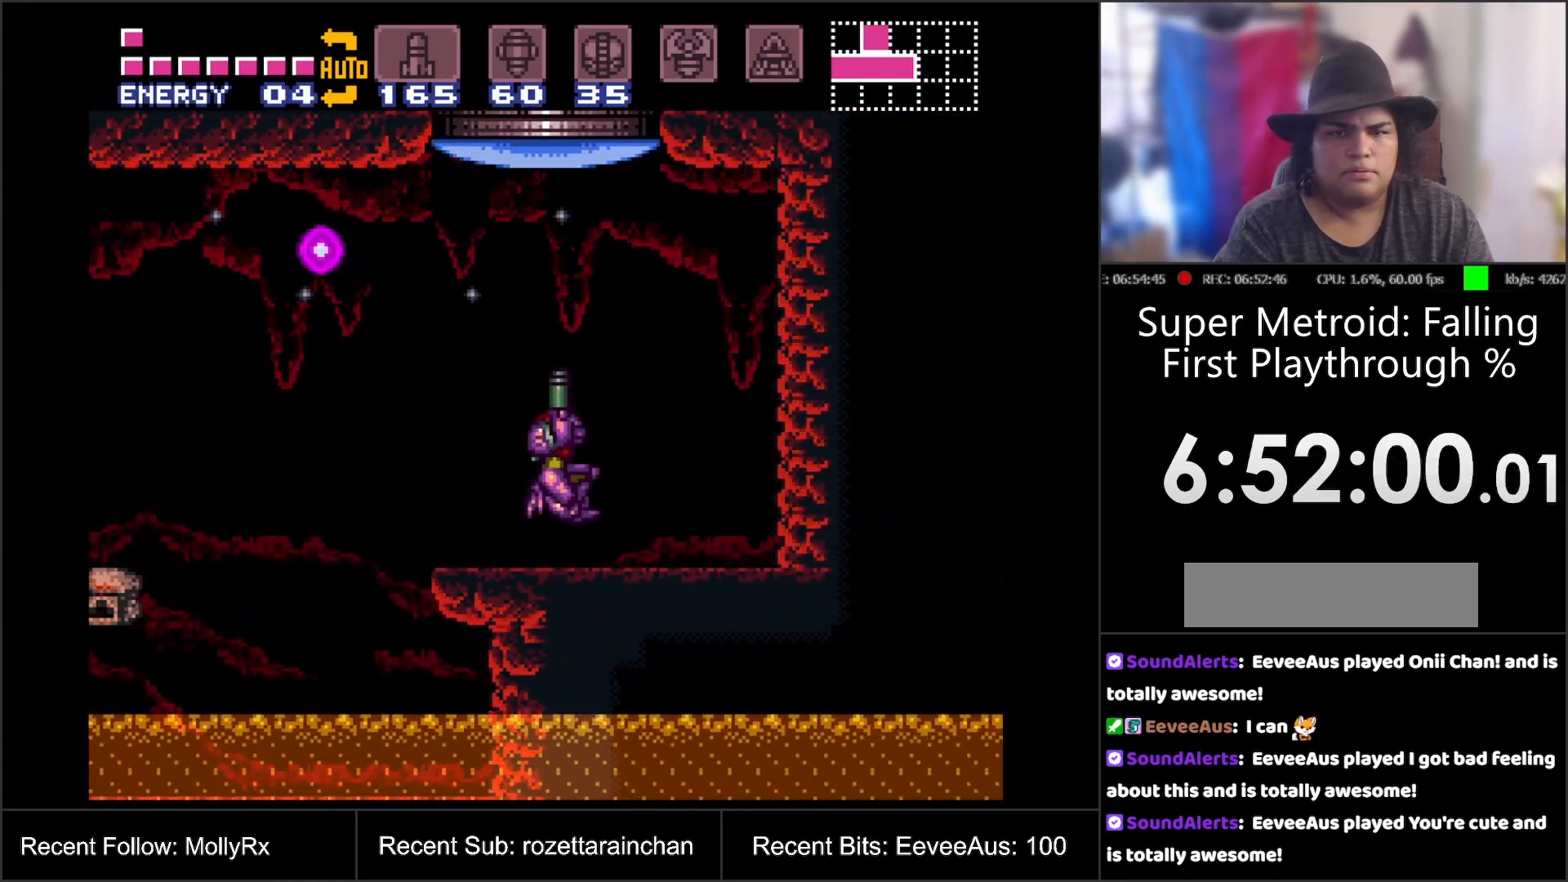
{"buttons": ["DPAD_LEFT"], "events": [[67, "DPAD_UP", "up"], [67, "Y", "up"], [283, "DPAD_LEFT", "down"]]}
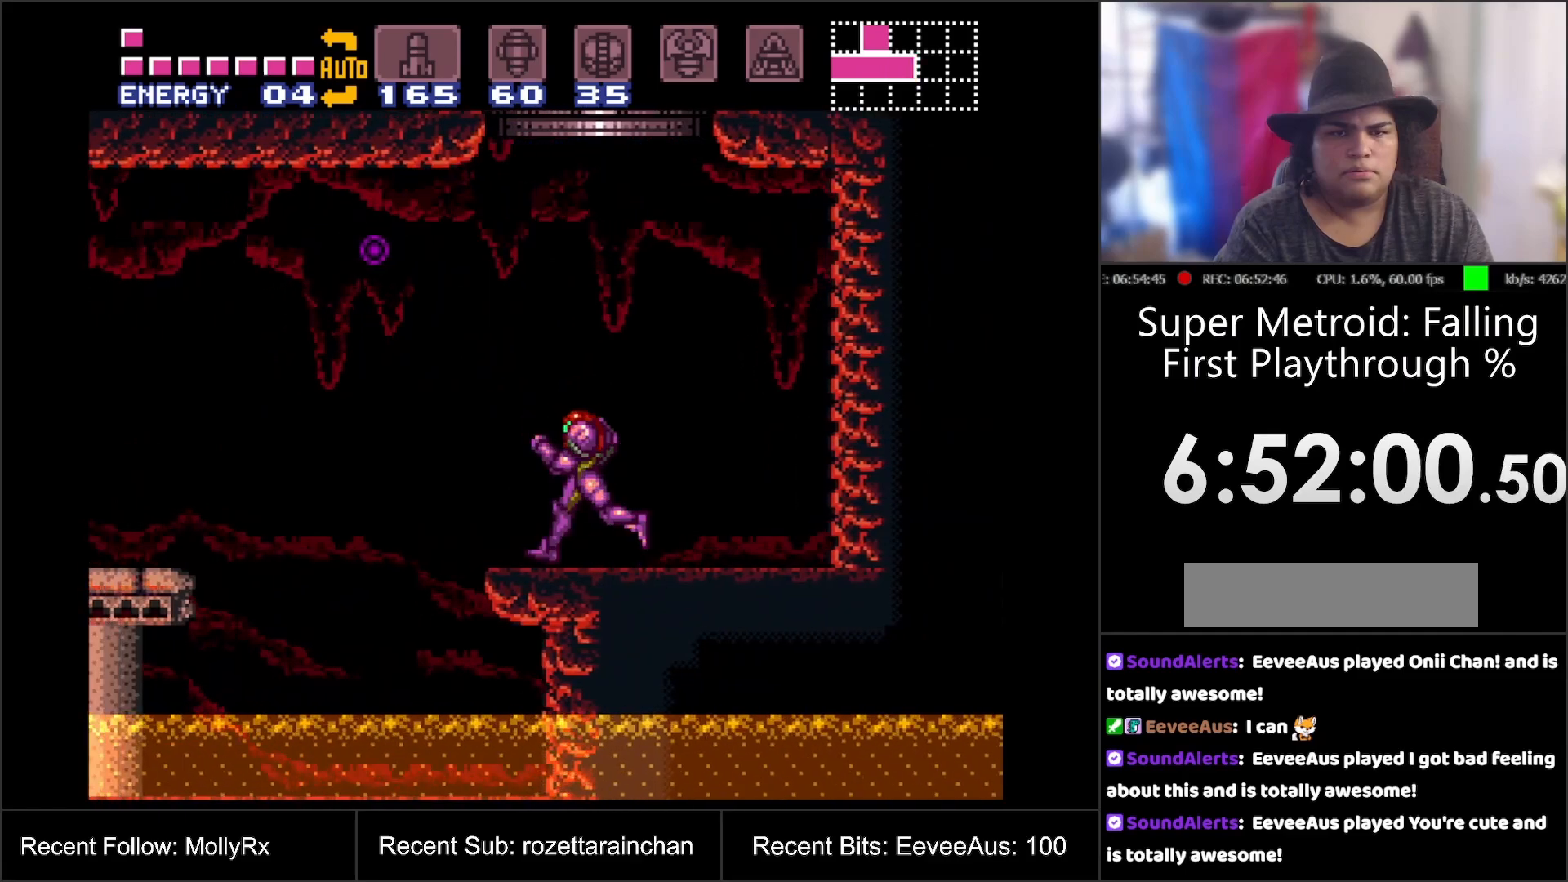
{"buttons": ["DPAD_RIGHT"], "events": [[50, "B", "down"], [267, "DPAD_LEFT", "up"], [283, "B", "up"], [467, "DPAD_RIGHT", "down"]]}
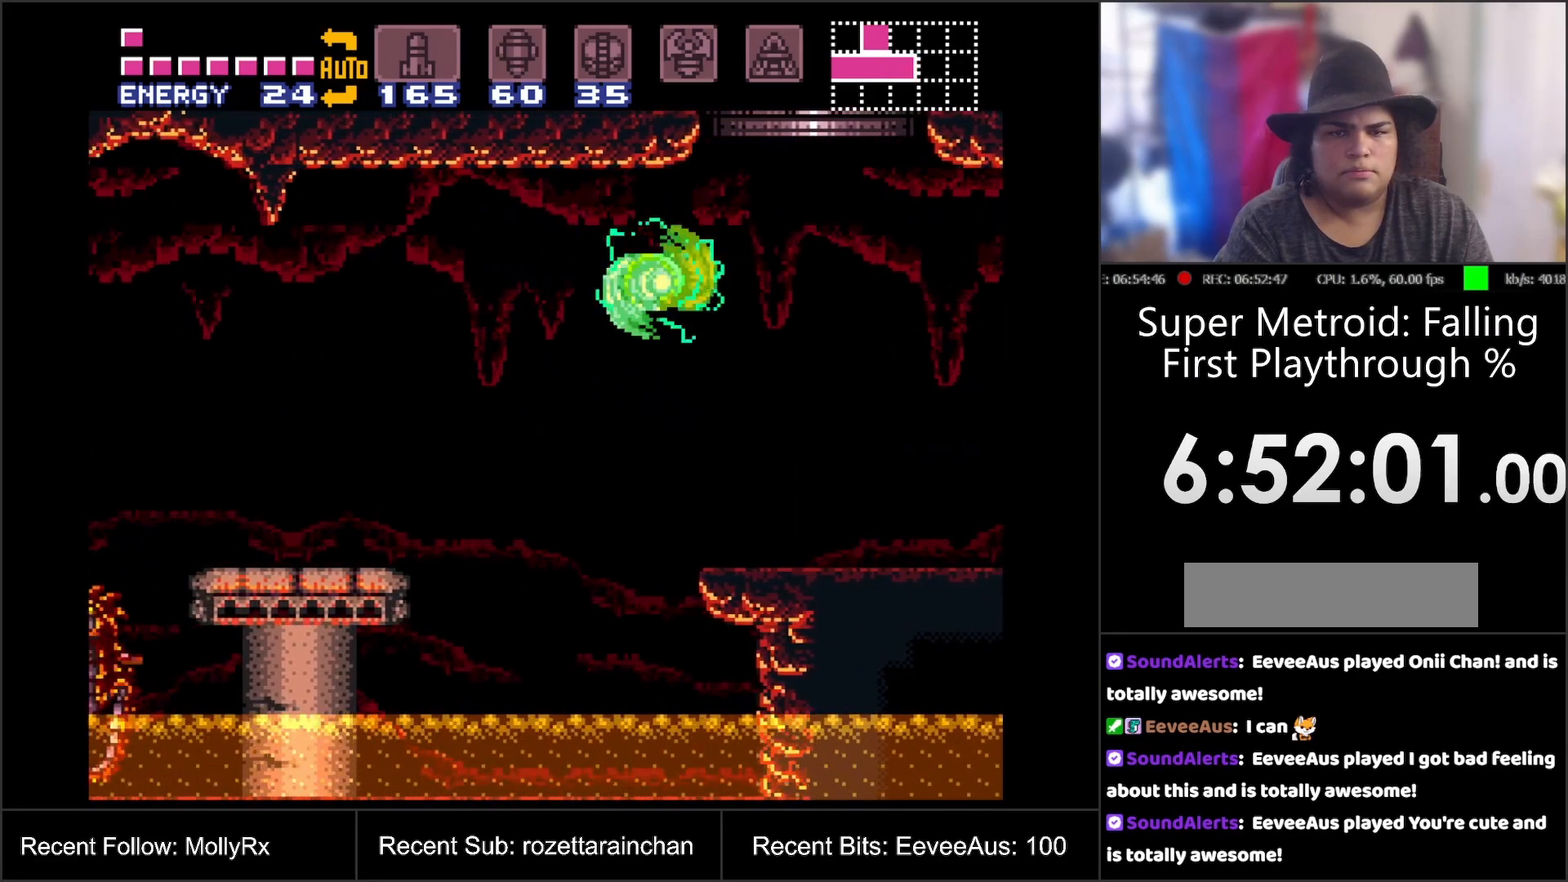
{"buttons": ["B", "DPAD_RIGHT"], "events": [[233, "B", "down"]]}
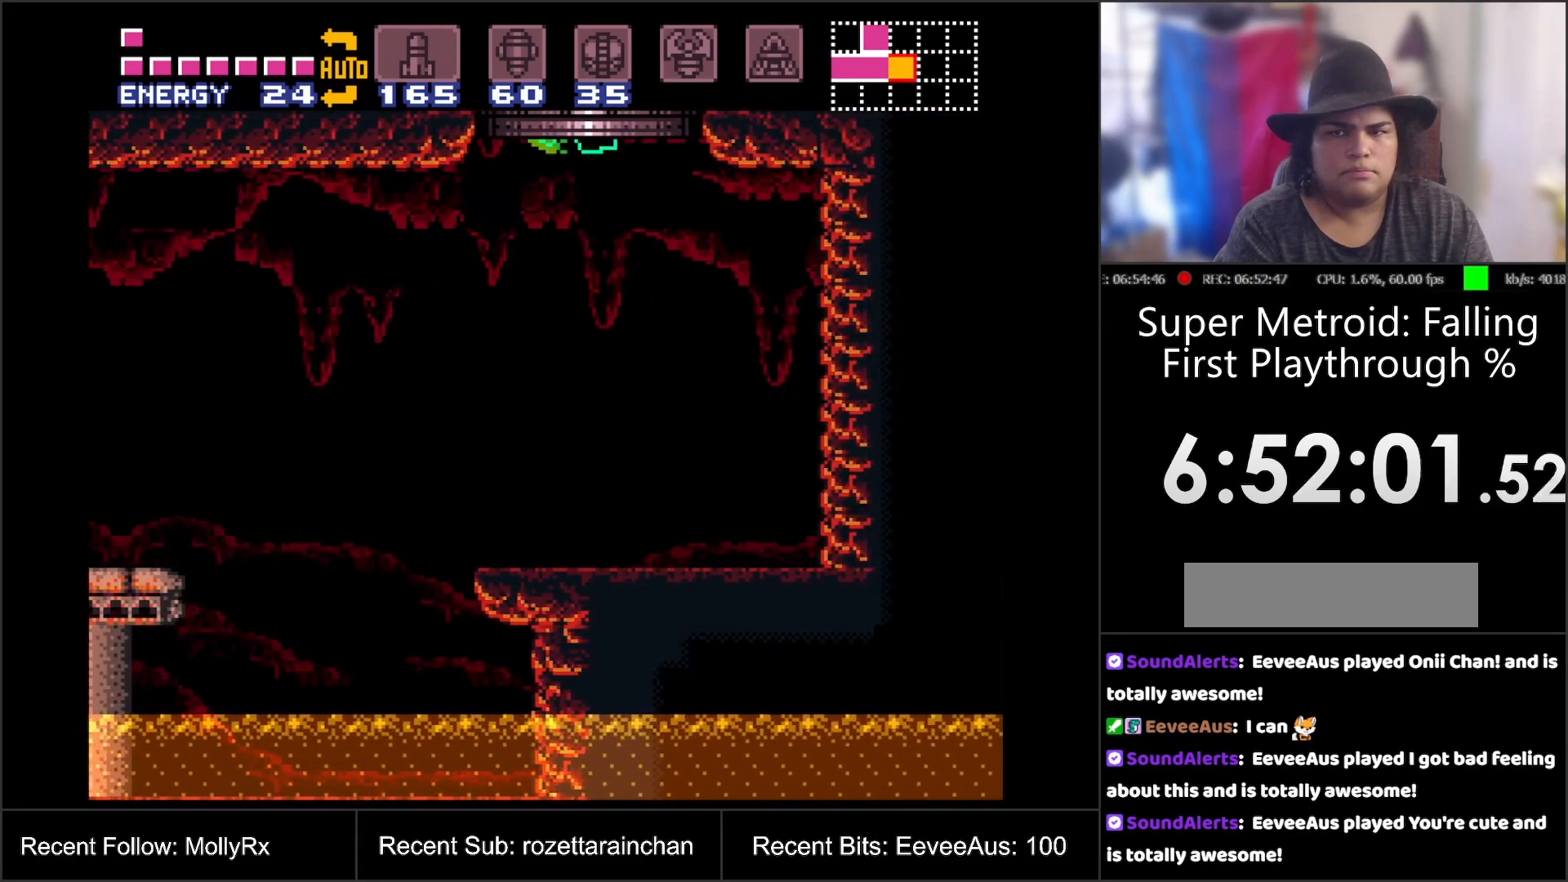
{"buttons": [], "events": [[283, "DPAD_RIGHT", "up"], [400, "B", "up"]]}
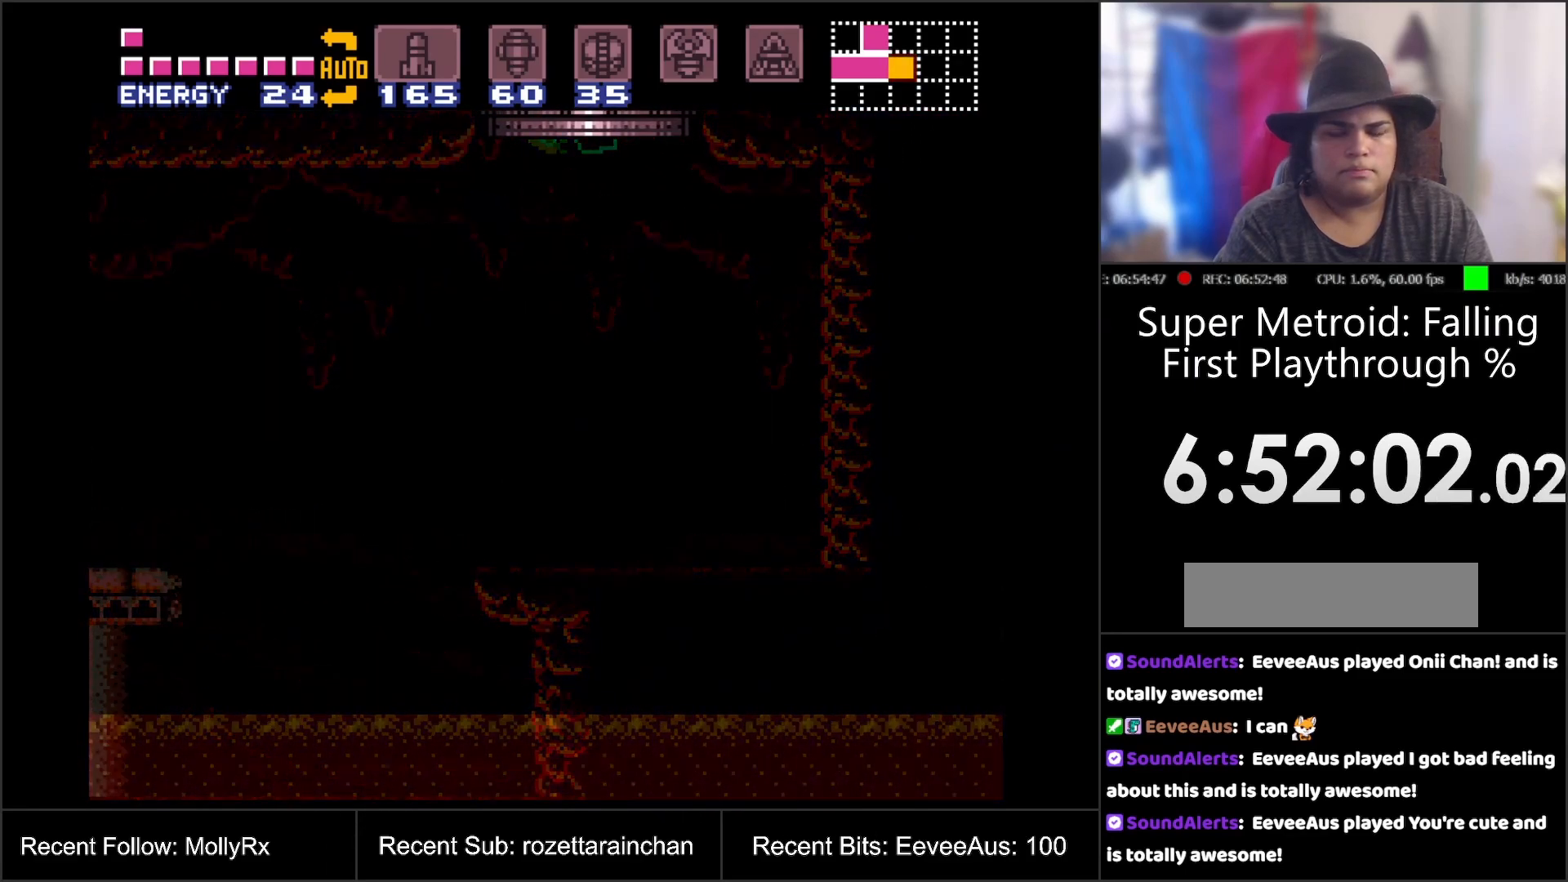
{"buttons": [], "events": []}
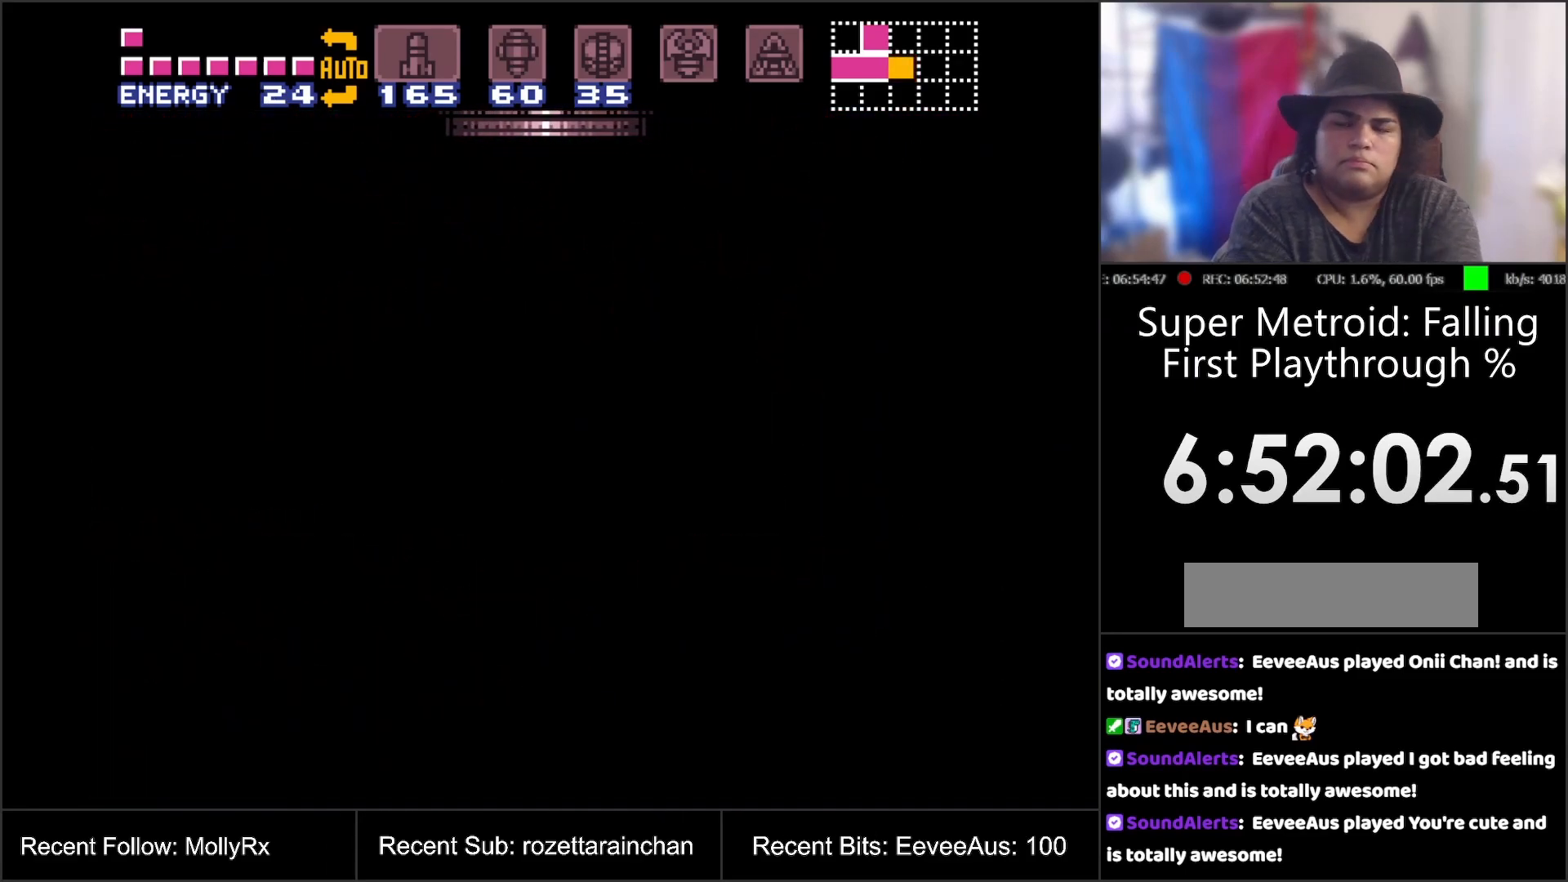
{"buttons": [], "events": []}
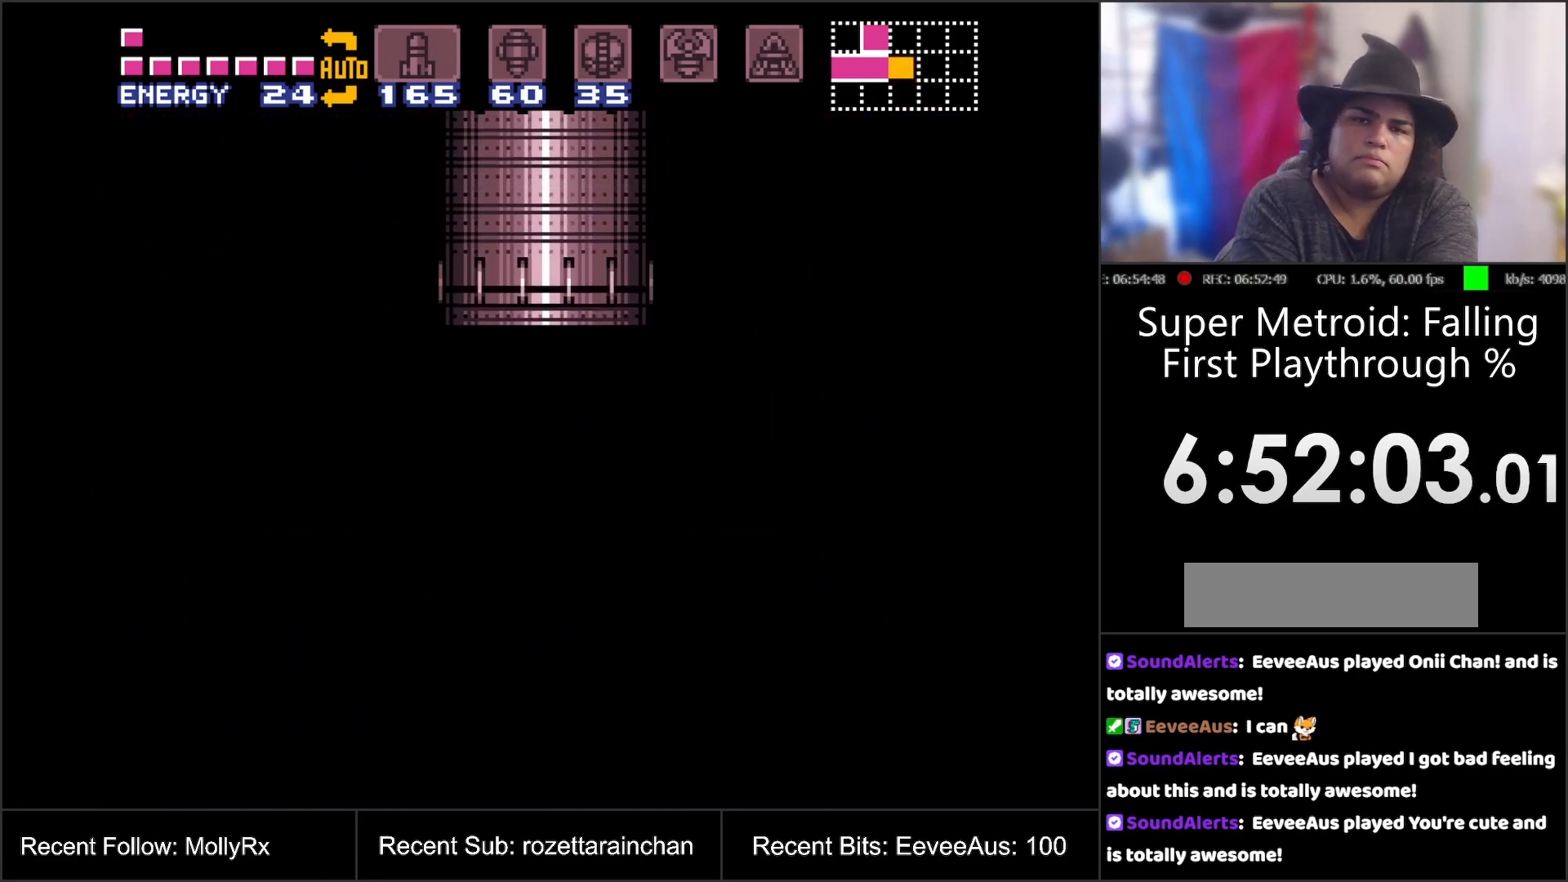
{"buttons": [], "events": []}
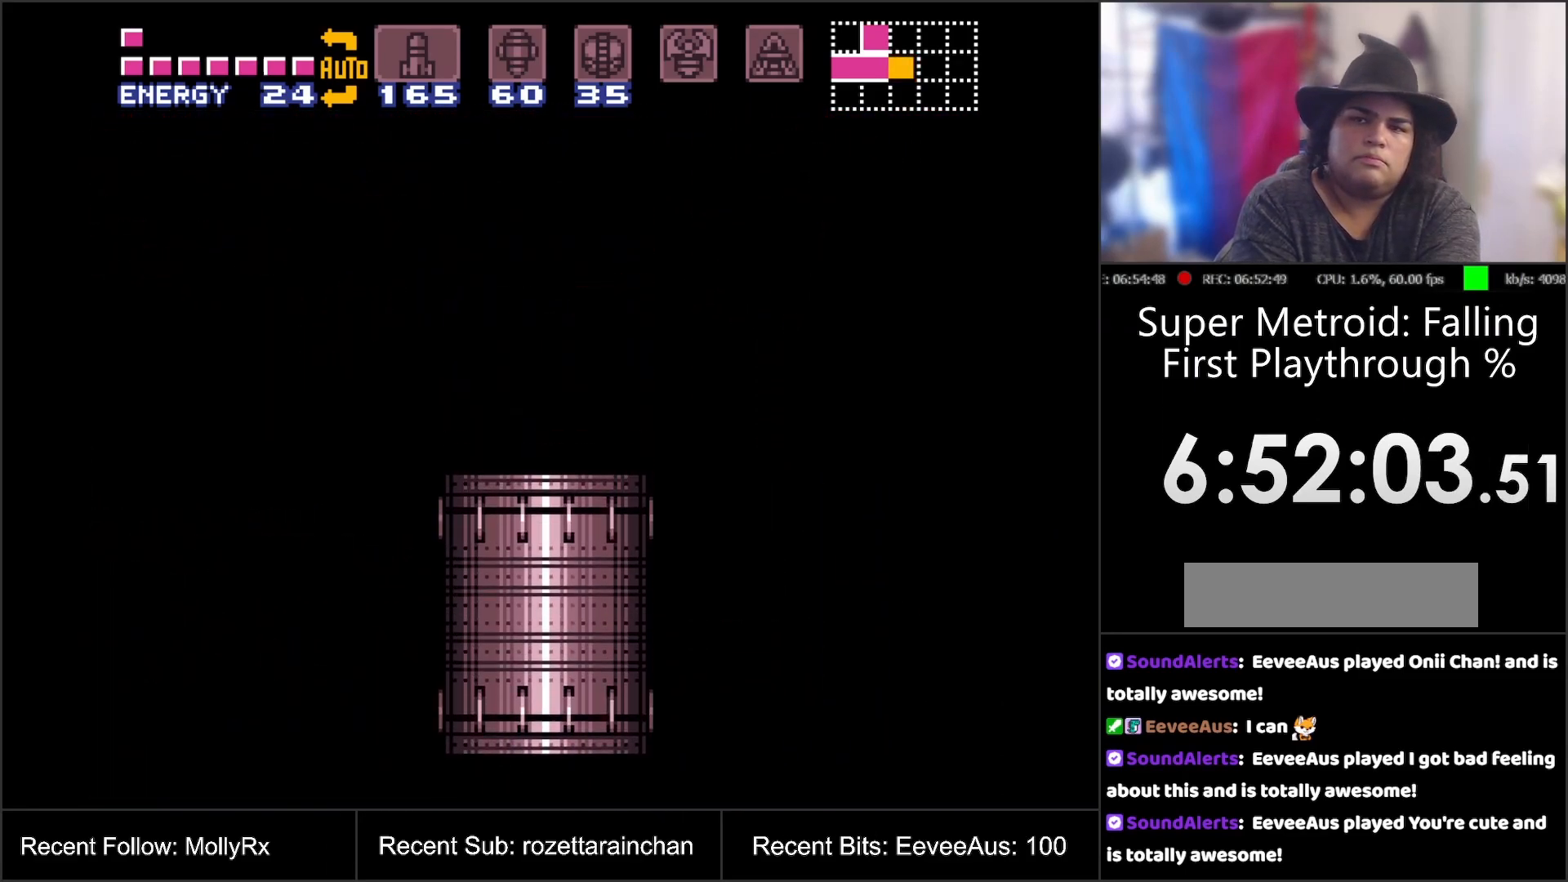
{"buttons": [], "events": []}
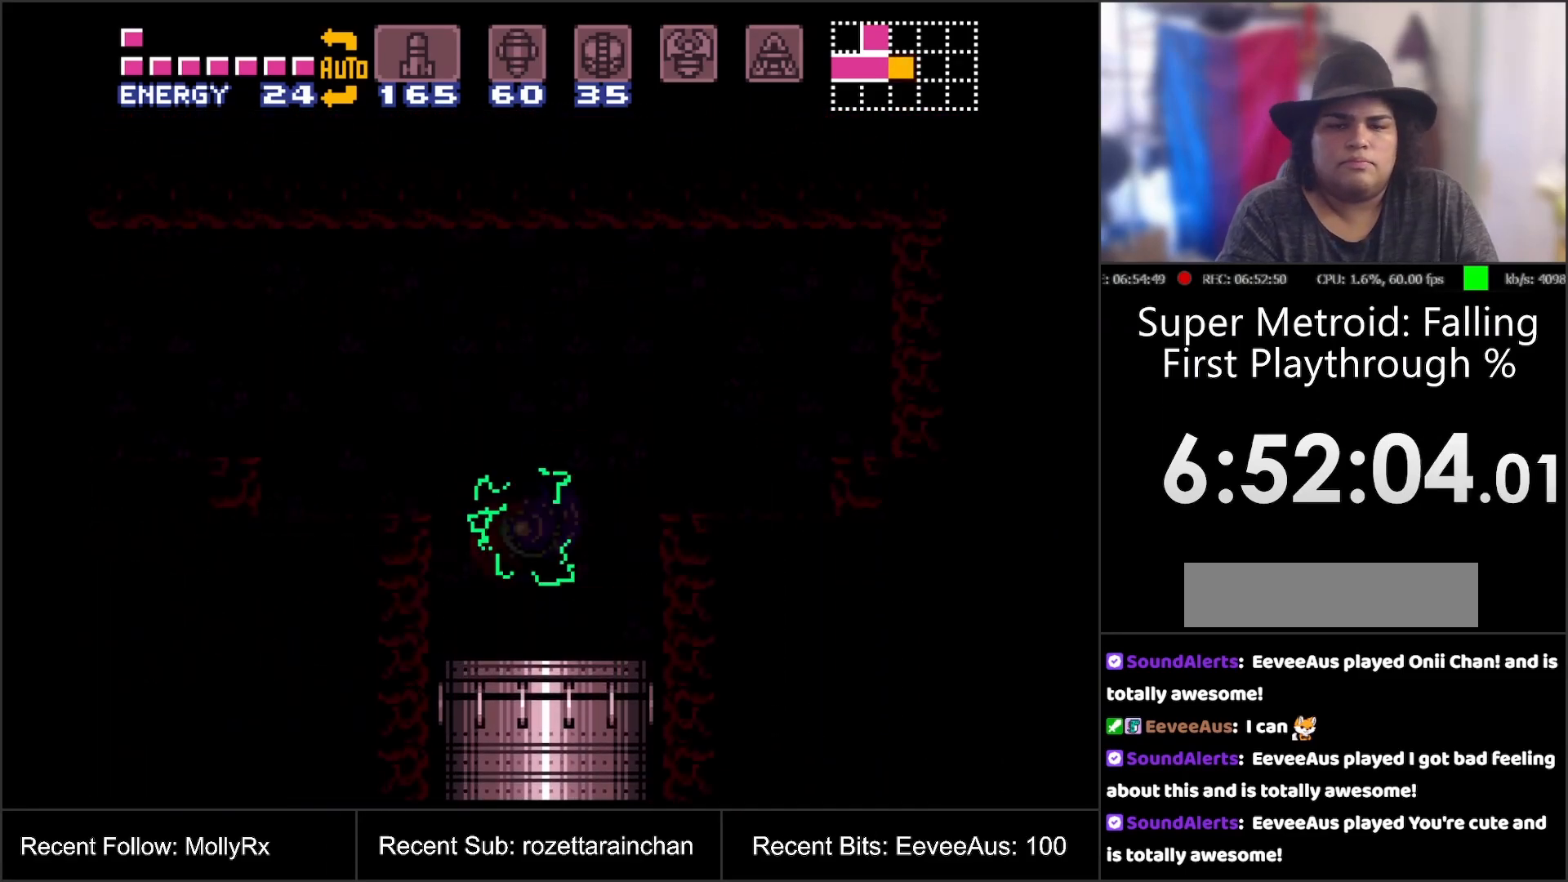
{"buttons": ["B"], "events": [[467, "B", "down"]]}
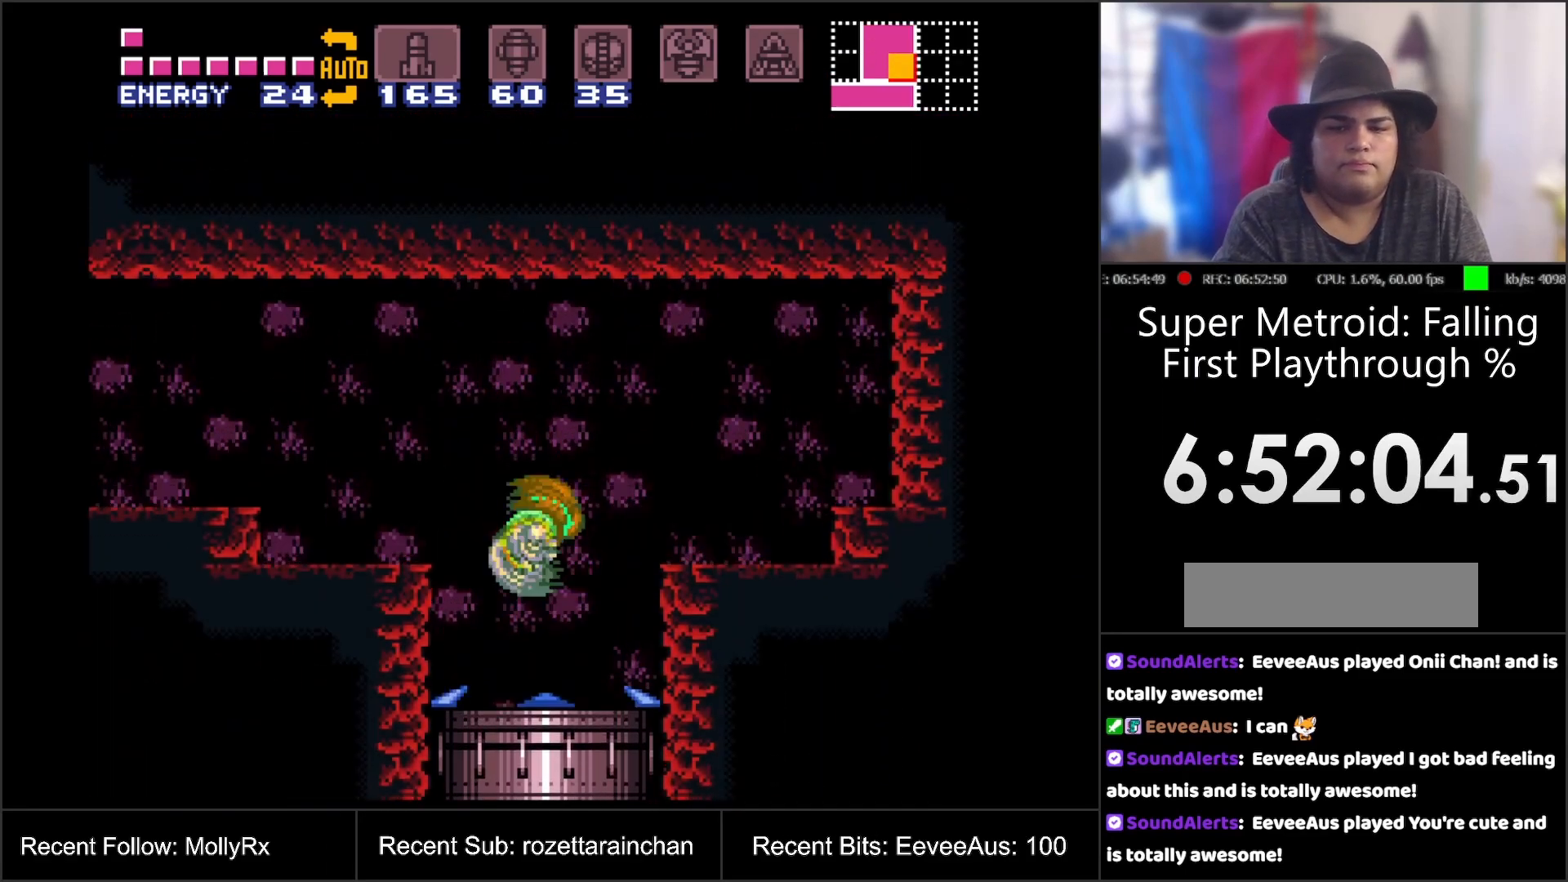
{"buttons": ["DPAD_LEFT"], "events": [[183, "B", "up"], [500, "DPAD_LEFT", "down"]]}
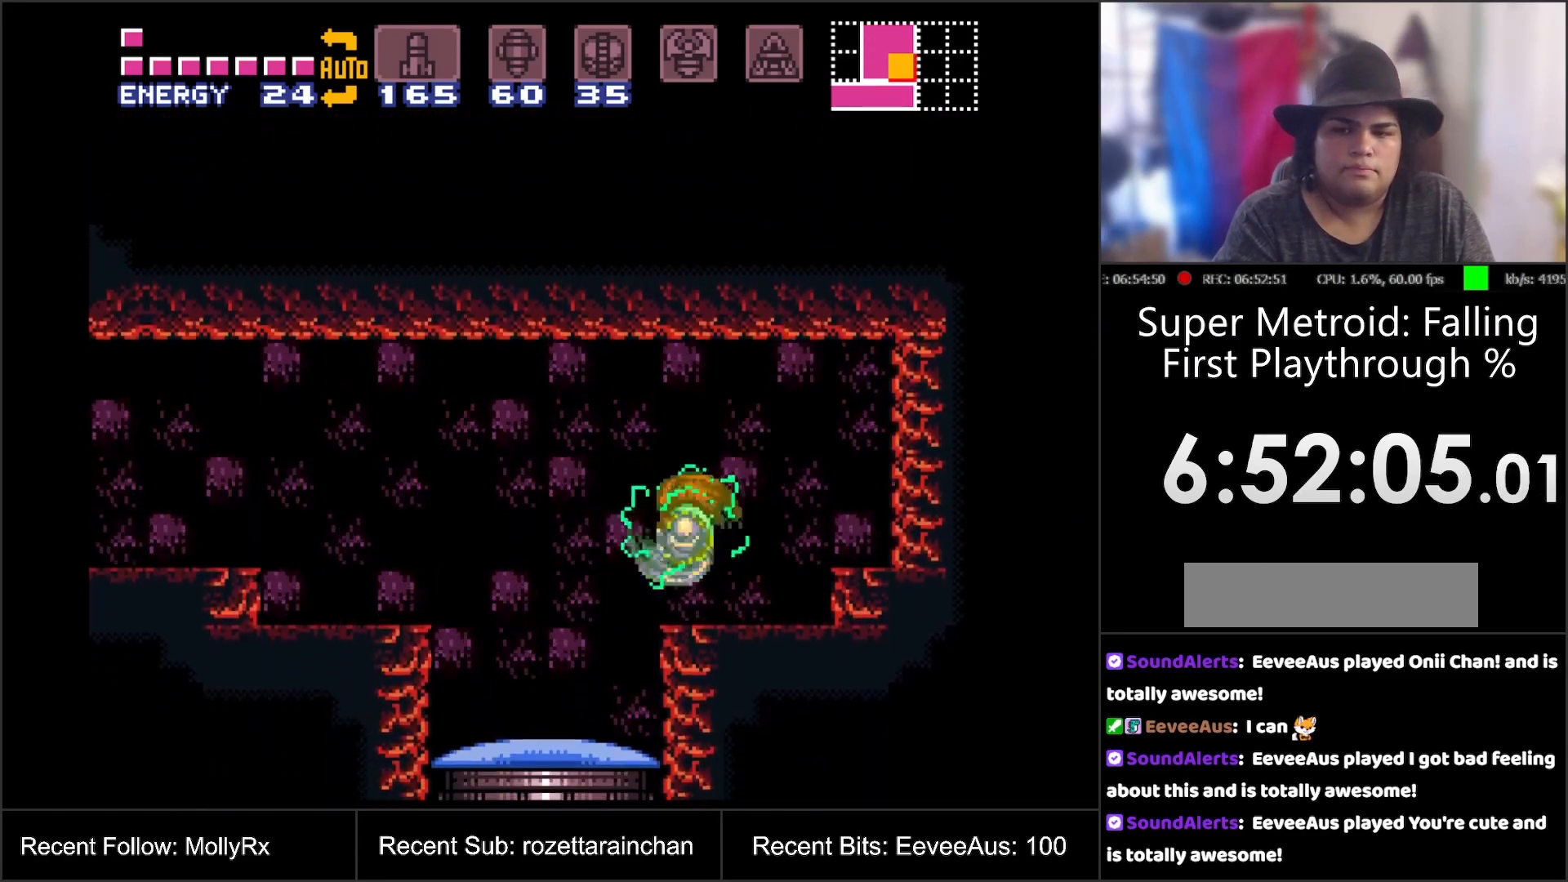
{"buttons": ["A", "B", "DPAD_LEFT"], "events": [[50, "A", "down"], [50, "DPAD_LEFT", "up"], [317, "DPAD_LEFT", "down"], [450, "B", "down"]]}
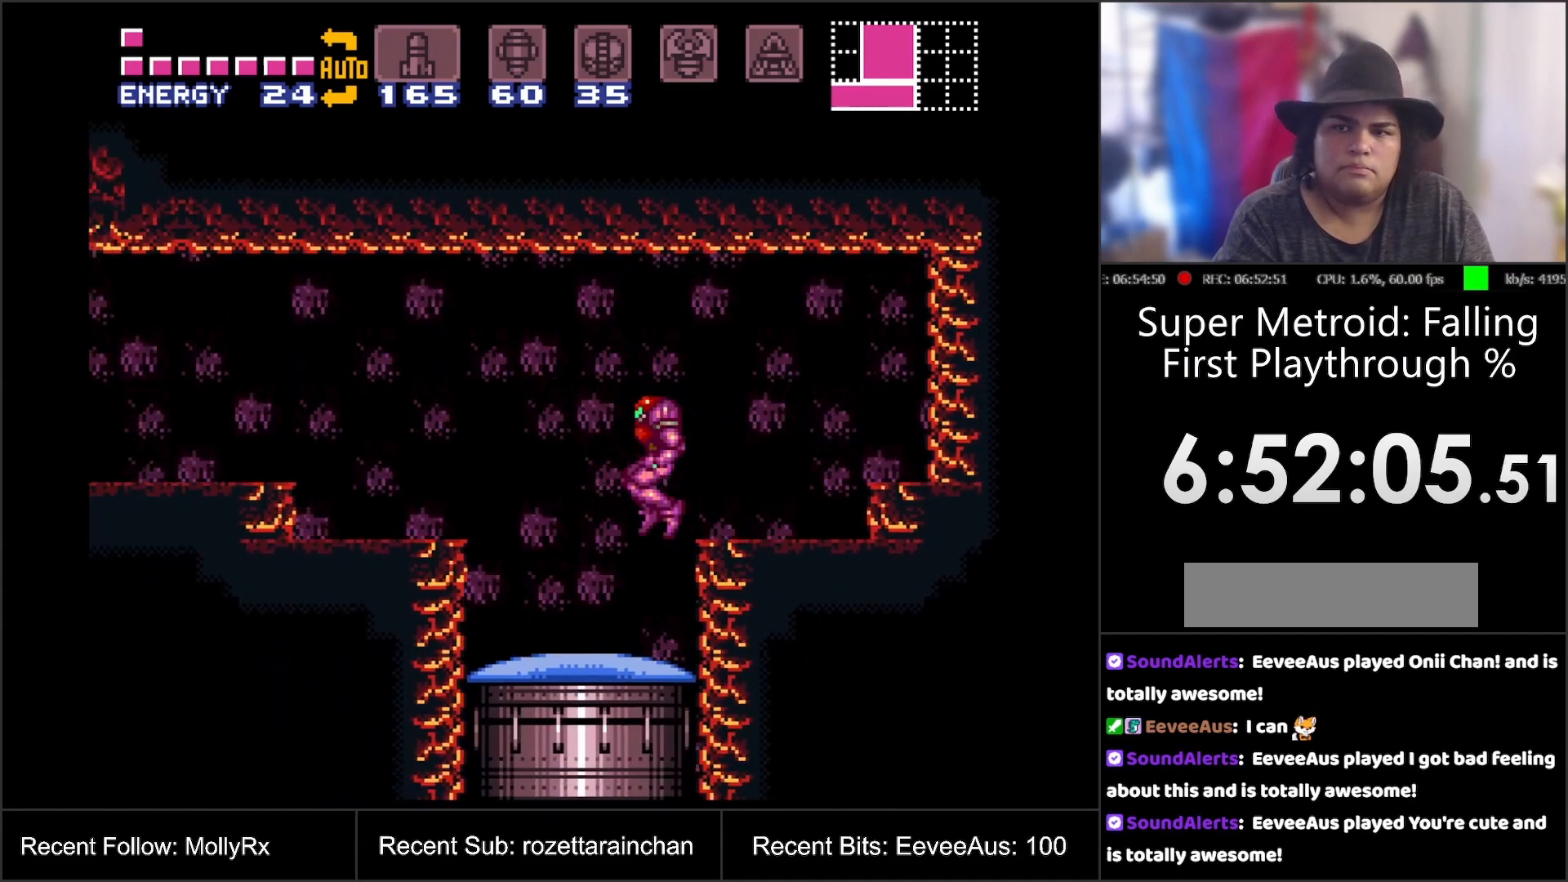
{"buttons": ["A"], "events": [[217, "B", "up"], [350, "DPAD_LEFT", "up"]]}
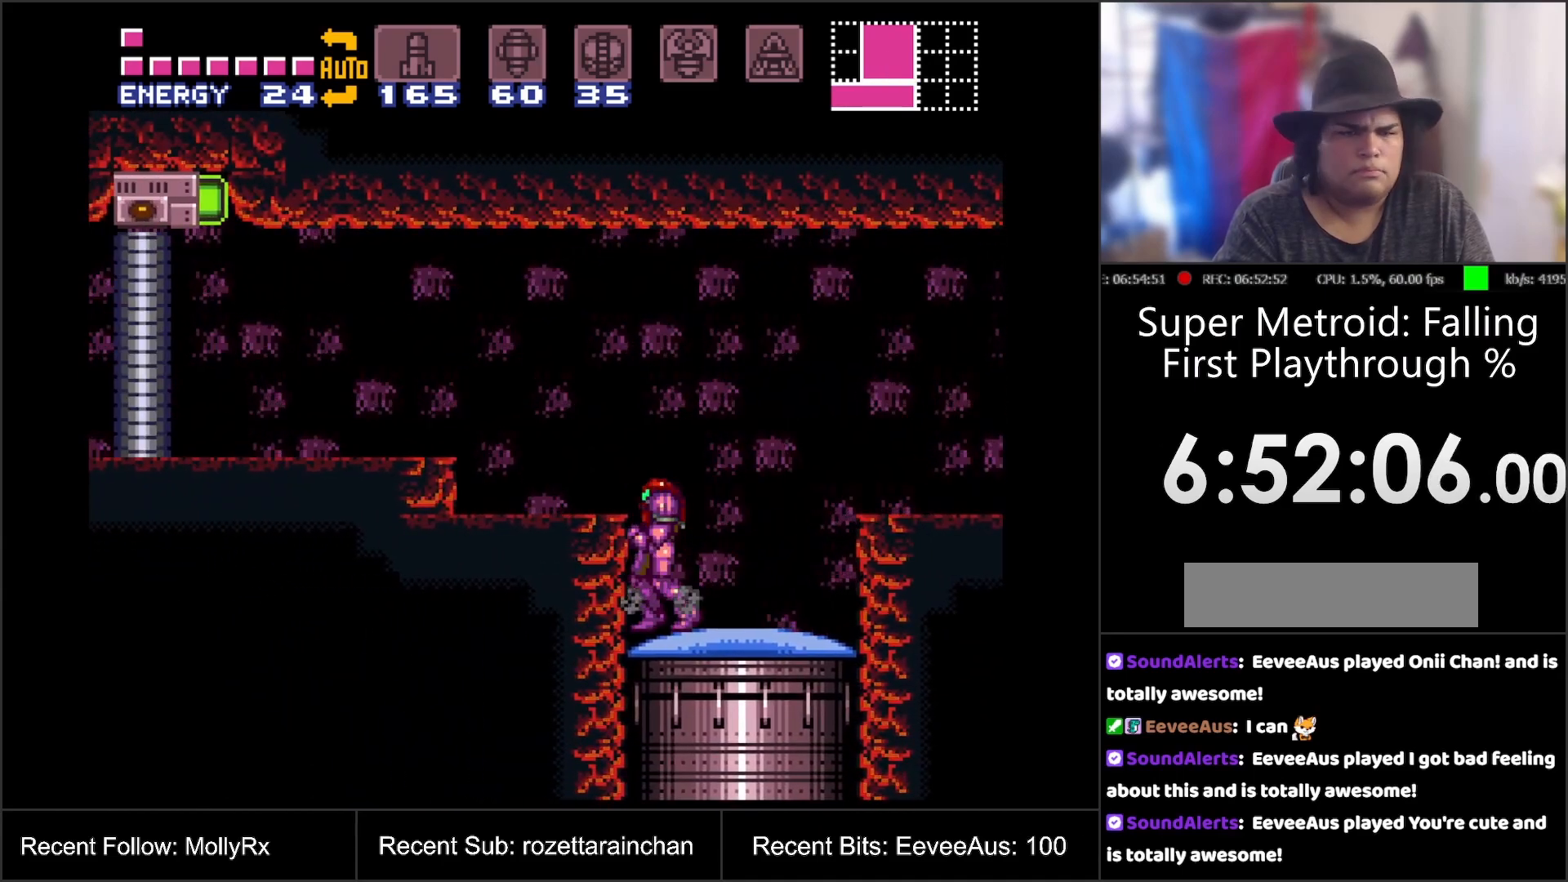
{"buttons": ["A"], "events": [[67, "B", "down"], [133, "DPAD_LEFT", "down"], [233, "B", "up"], [433, "DPAD_LEFT", "up"]]}
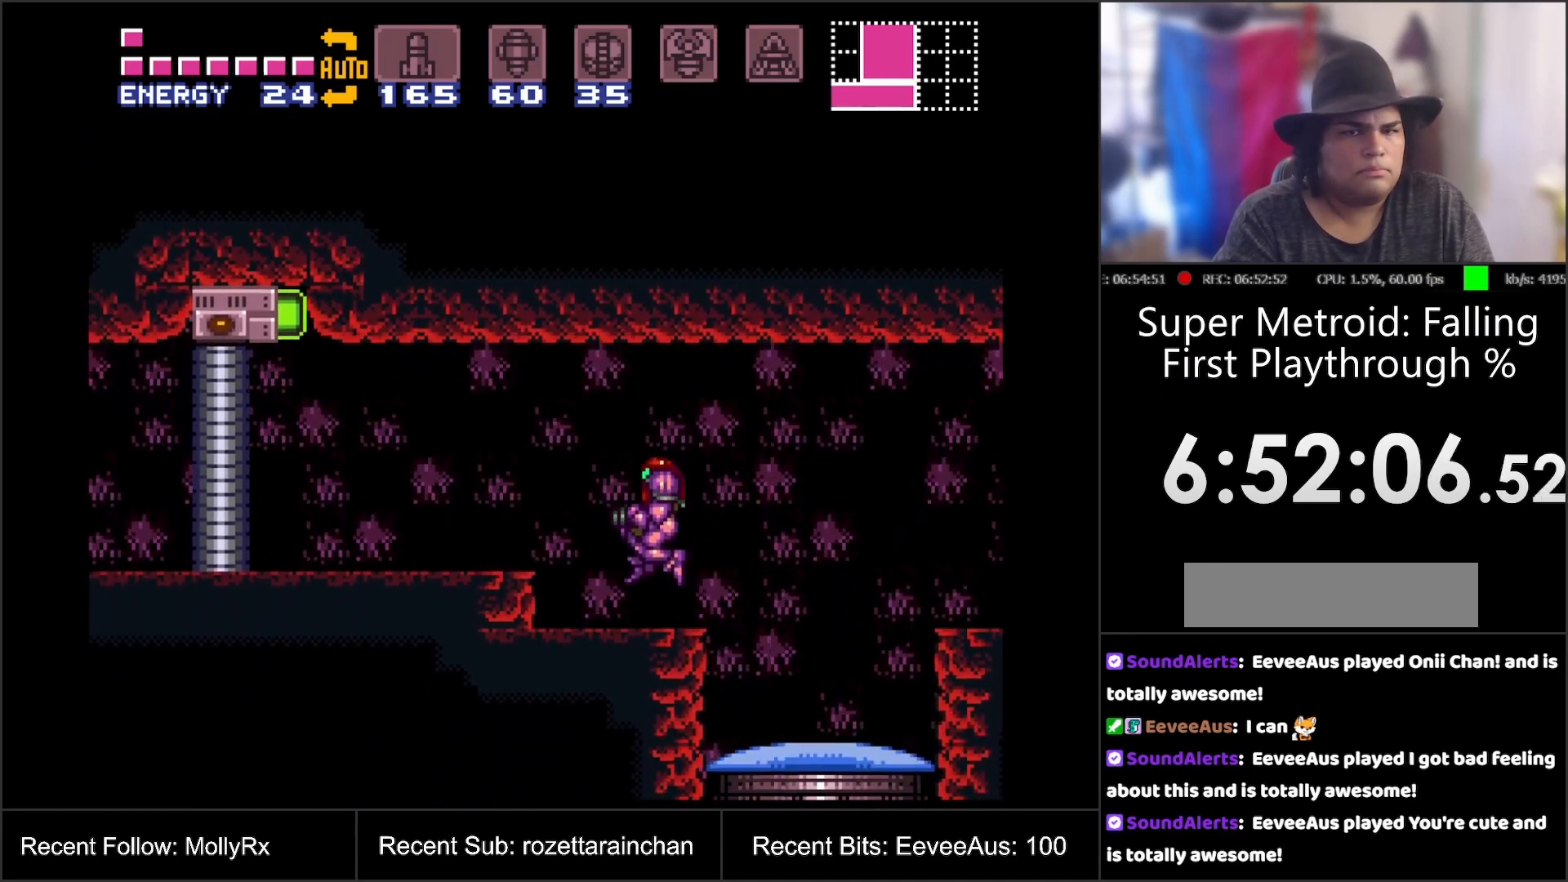
{"buttons": ["A", "B", "DPAD_LEFT"], "events": [[33, "DPAD_LEFT", "down"], [250, "B", "down"]]}
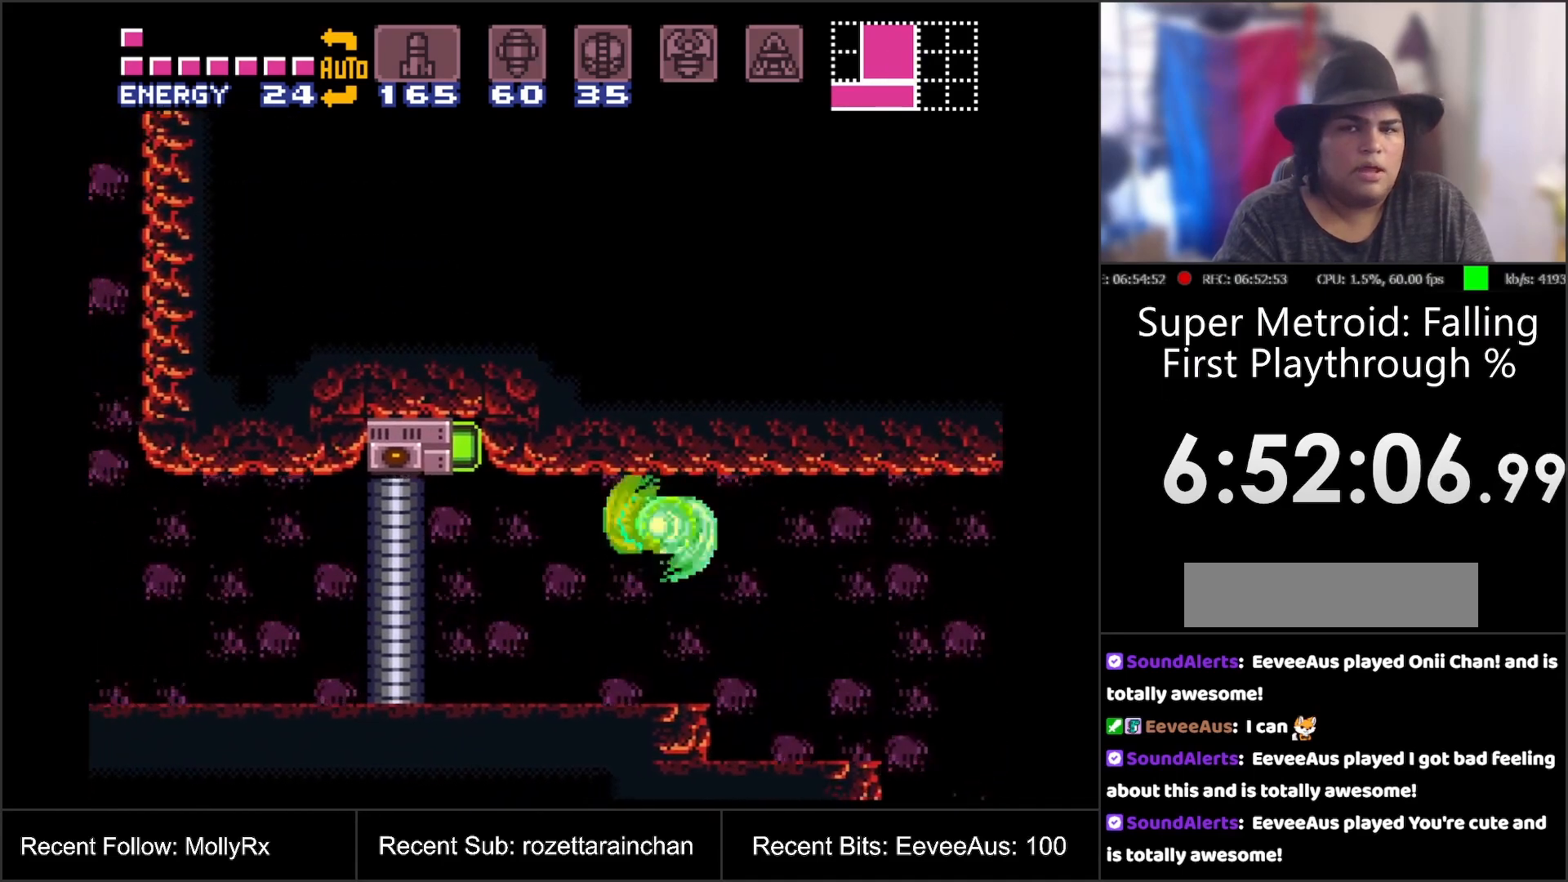
{"buttons": ["A", "DPAD_LEFT"], "events": [[83, "B", "up"]]}